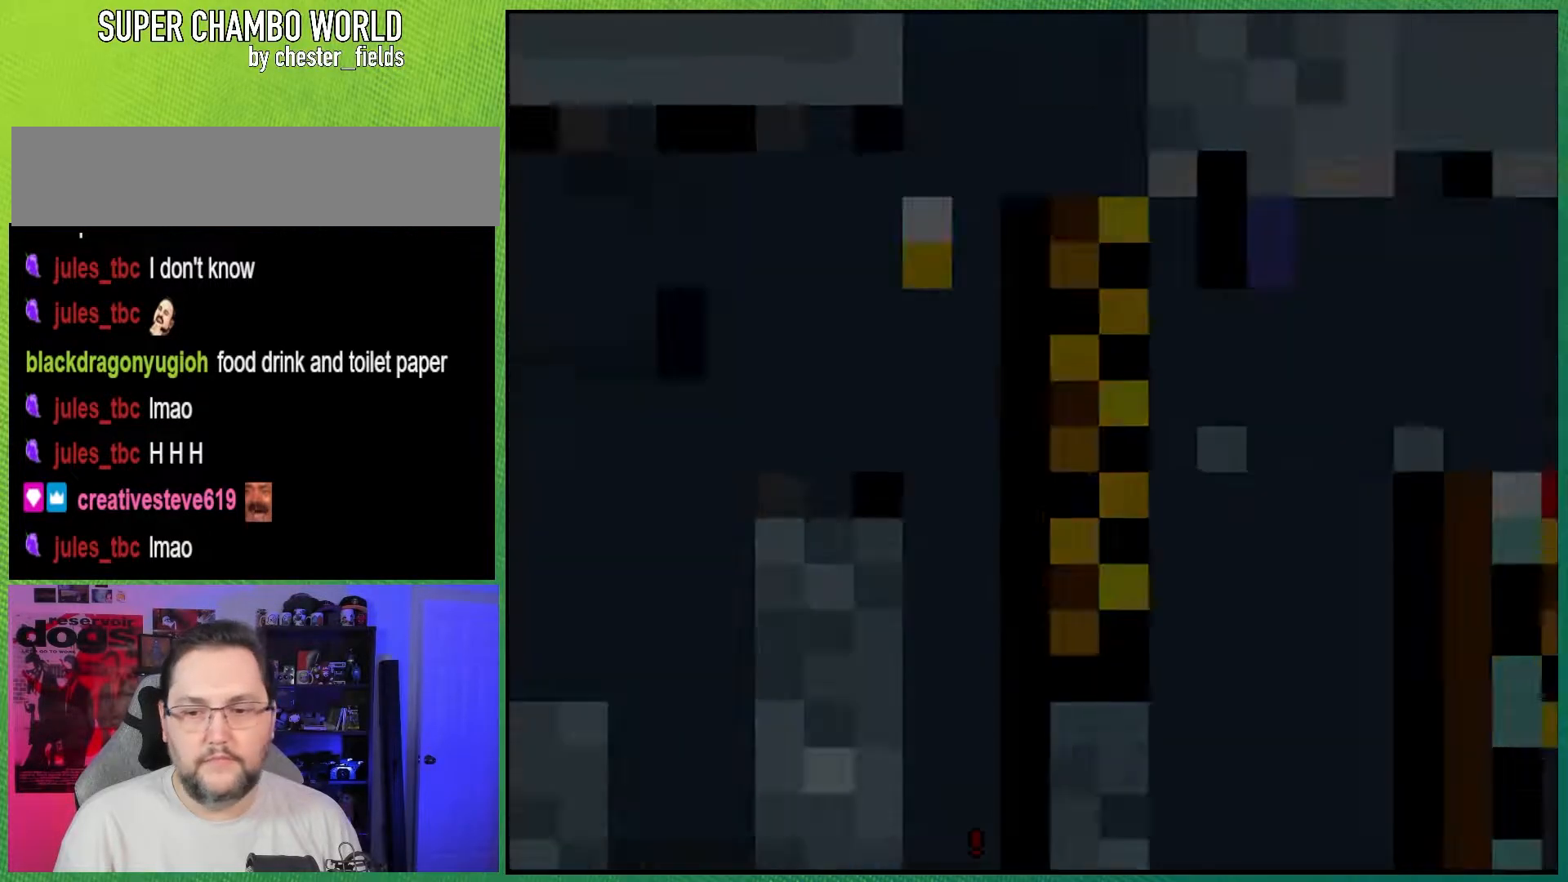
Gameplay with a controller (Nintendo layout); each line is a JSON object with the inputs held at the frame after it. "events" lists button and stick changes between this image and that frame as [ms after this image, input, new state], when the widget could be followed in between. Not read: L3 R3.
{"buttons": ["Y", "DPAD_RIGHT"], "events": [[333, "DPAD_RIGHT", "down"]]}
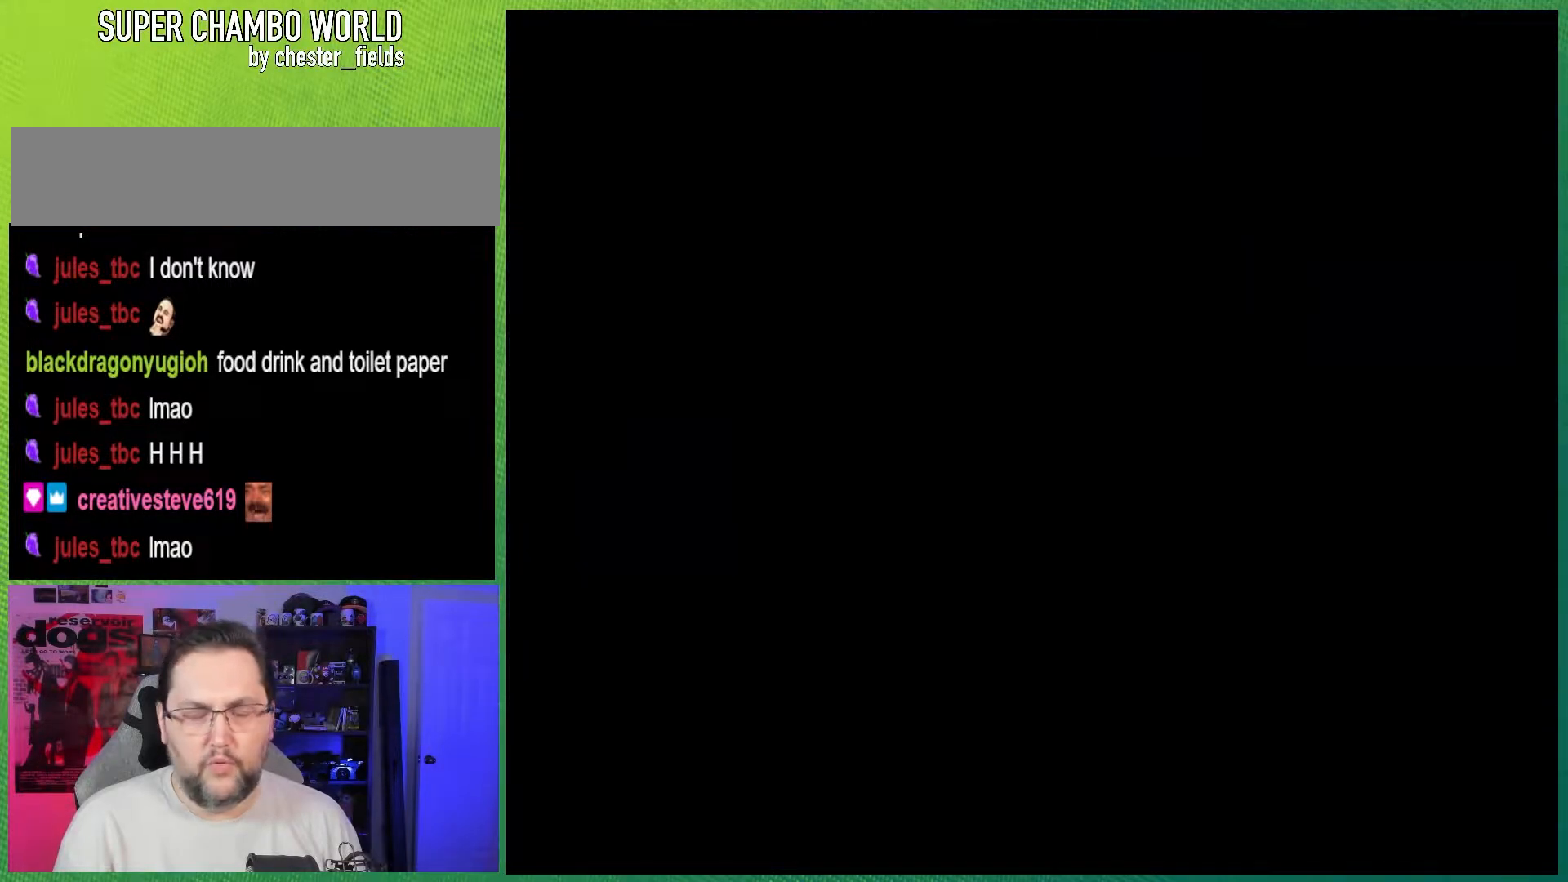
{"buttons": ["Y", "DPAD_RIGHT"], "events": []}
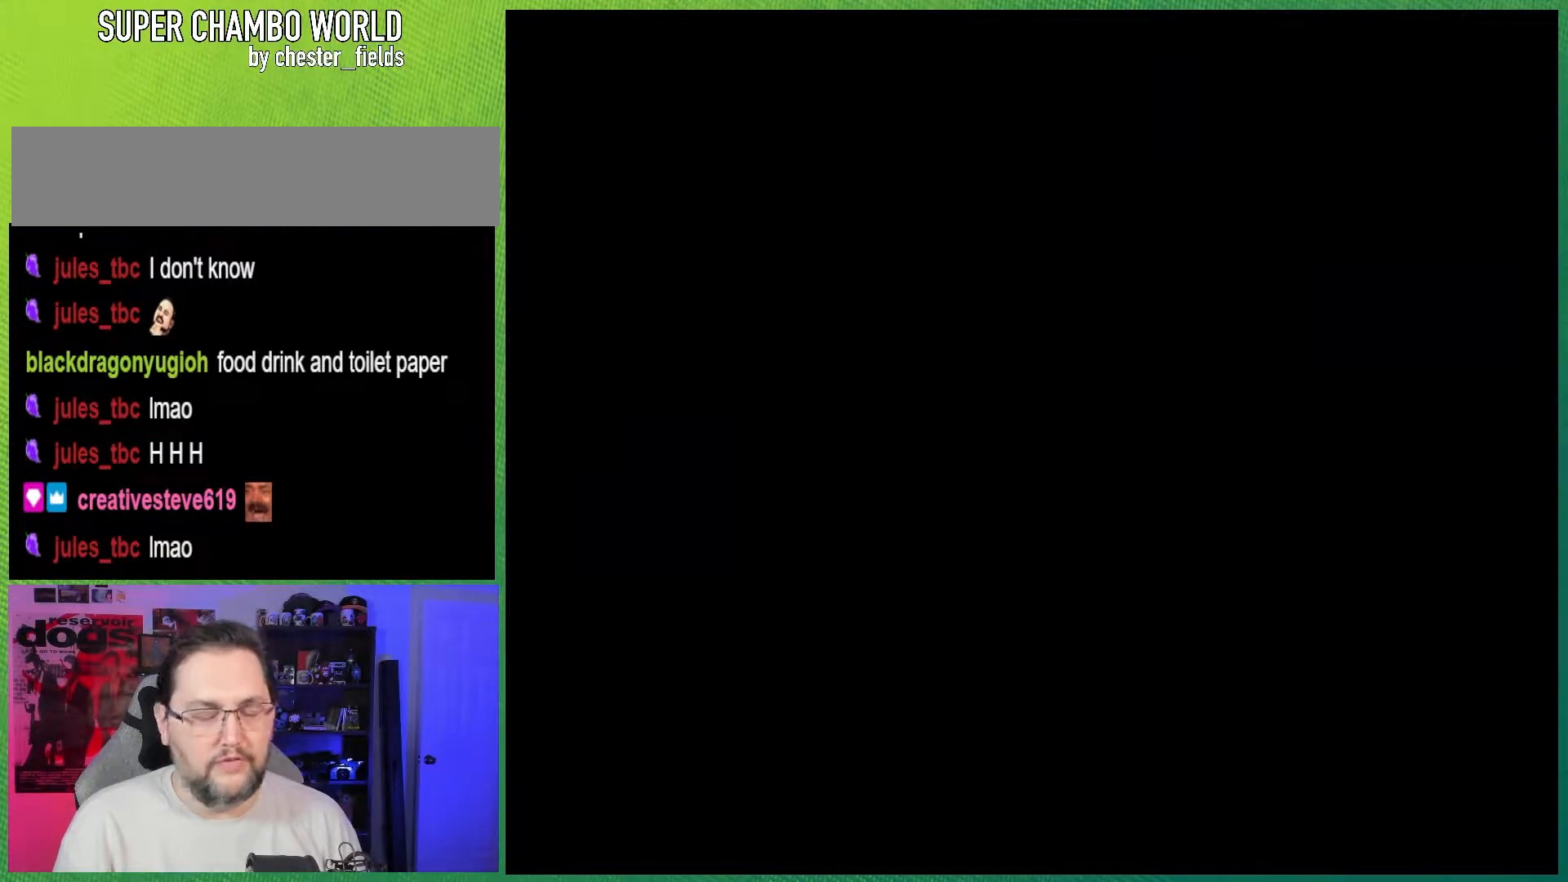
{"buttons": ["Y", "DPAD_RIGHT"], "events": []}
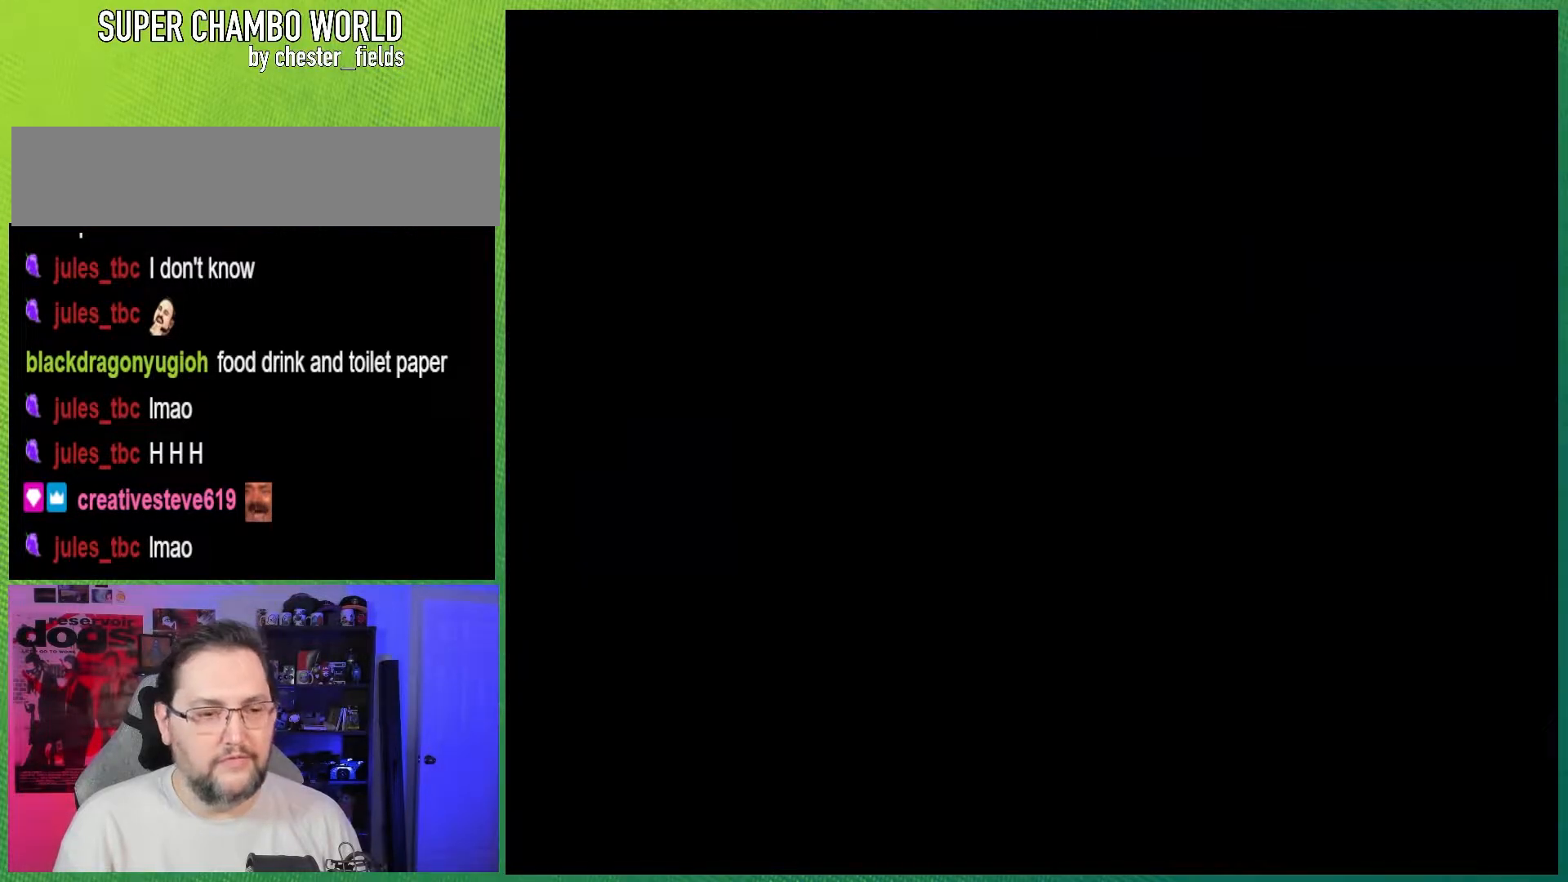
{"buttons": ["Y", "DPAD_RIGHT"], "events": []}
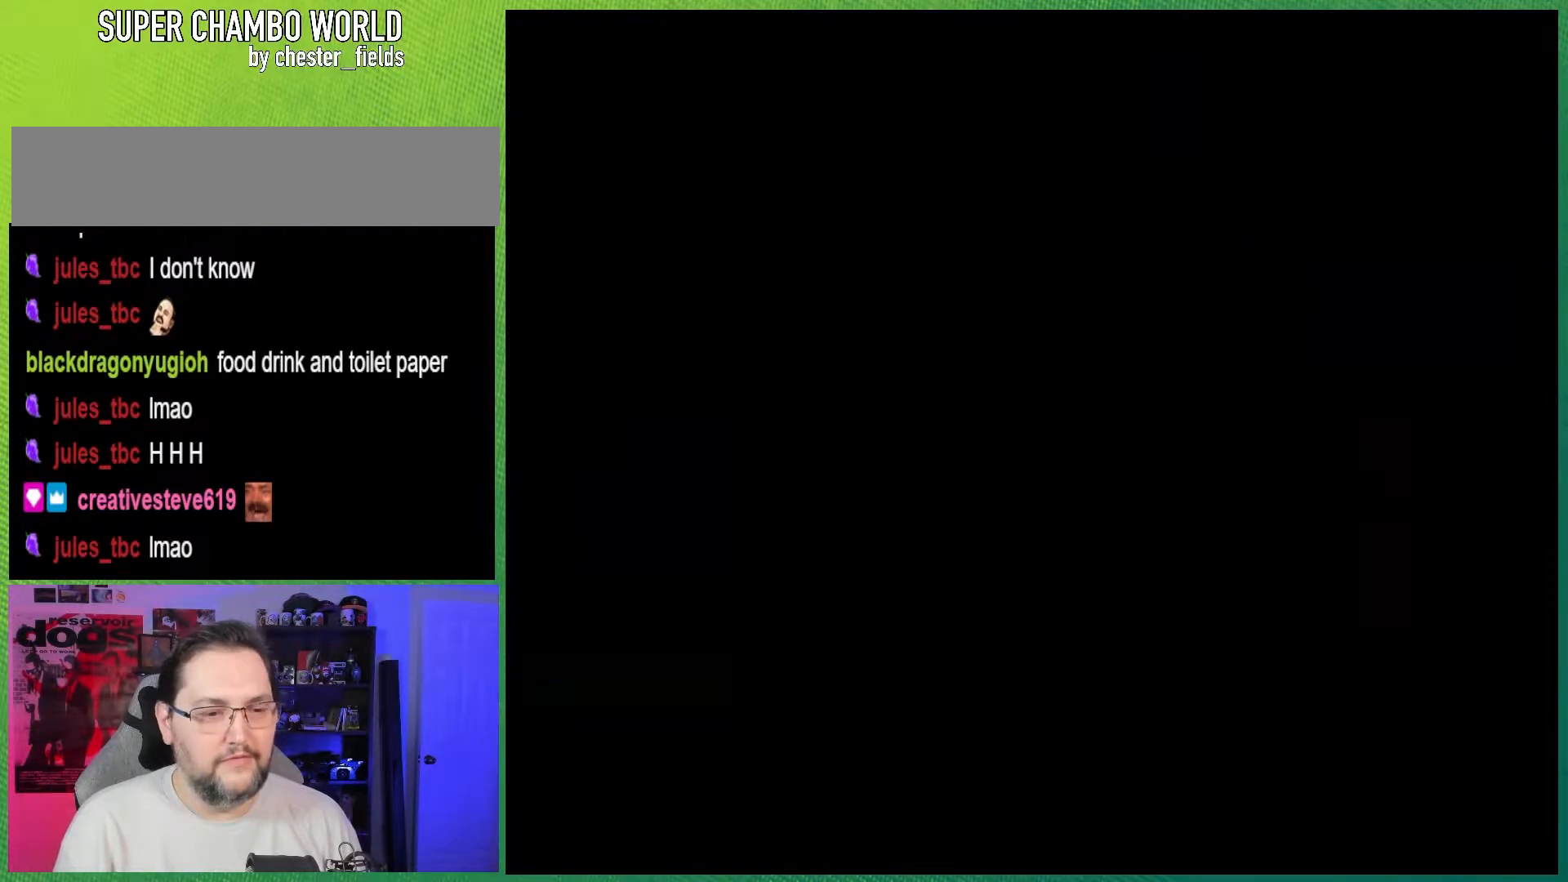
{"buttons": ["Y", "DPAD_RIGHT"], "events": []}
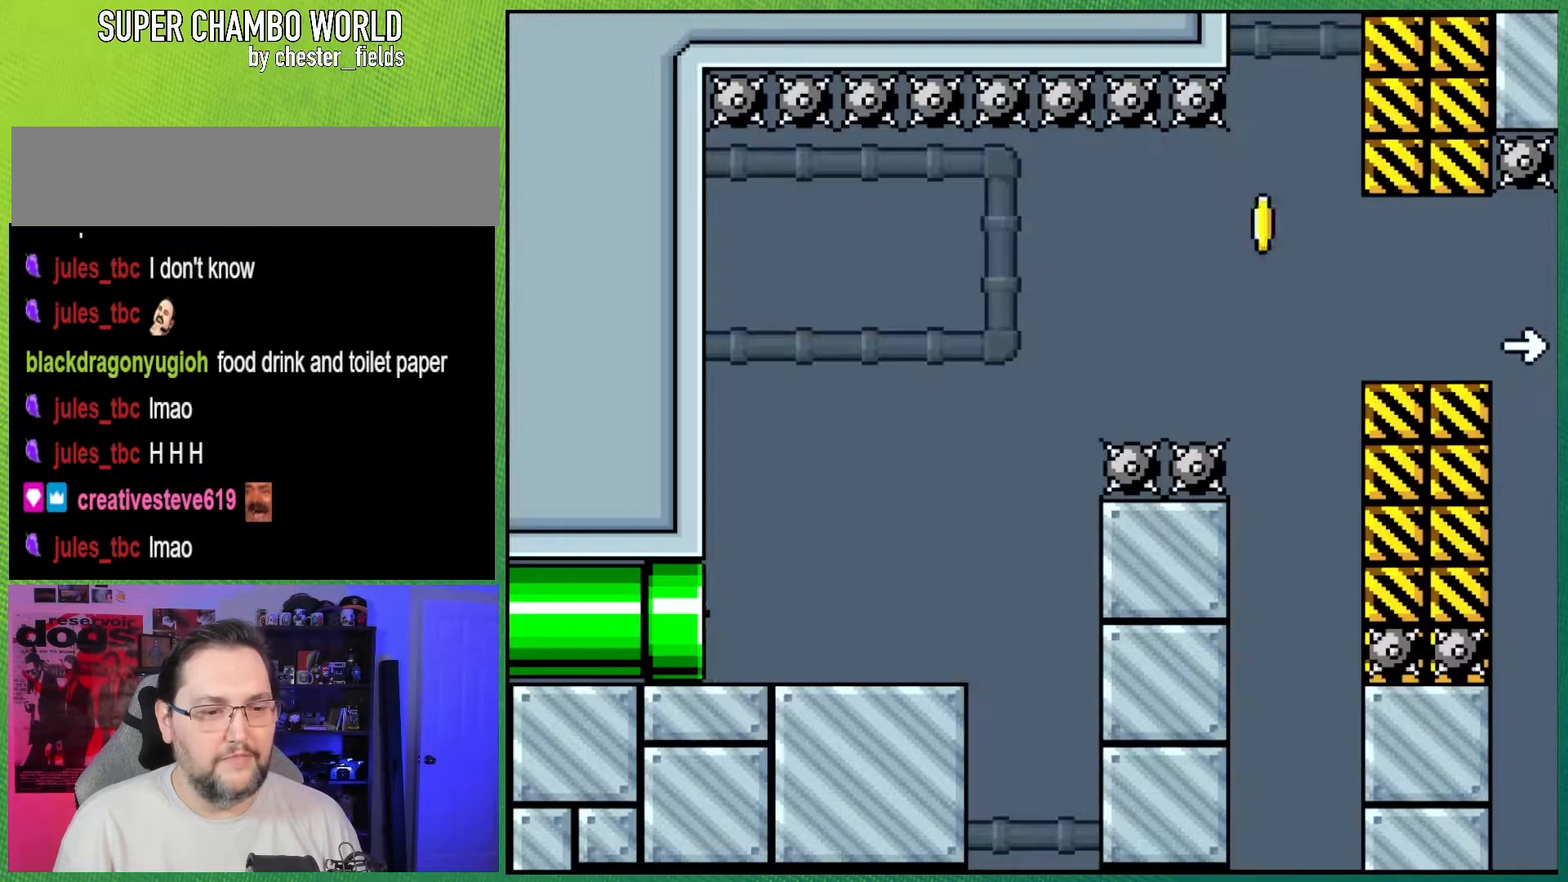
{"buttons": ["Y", "DPAD_RIGHT"], "events": []}
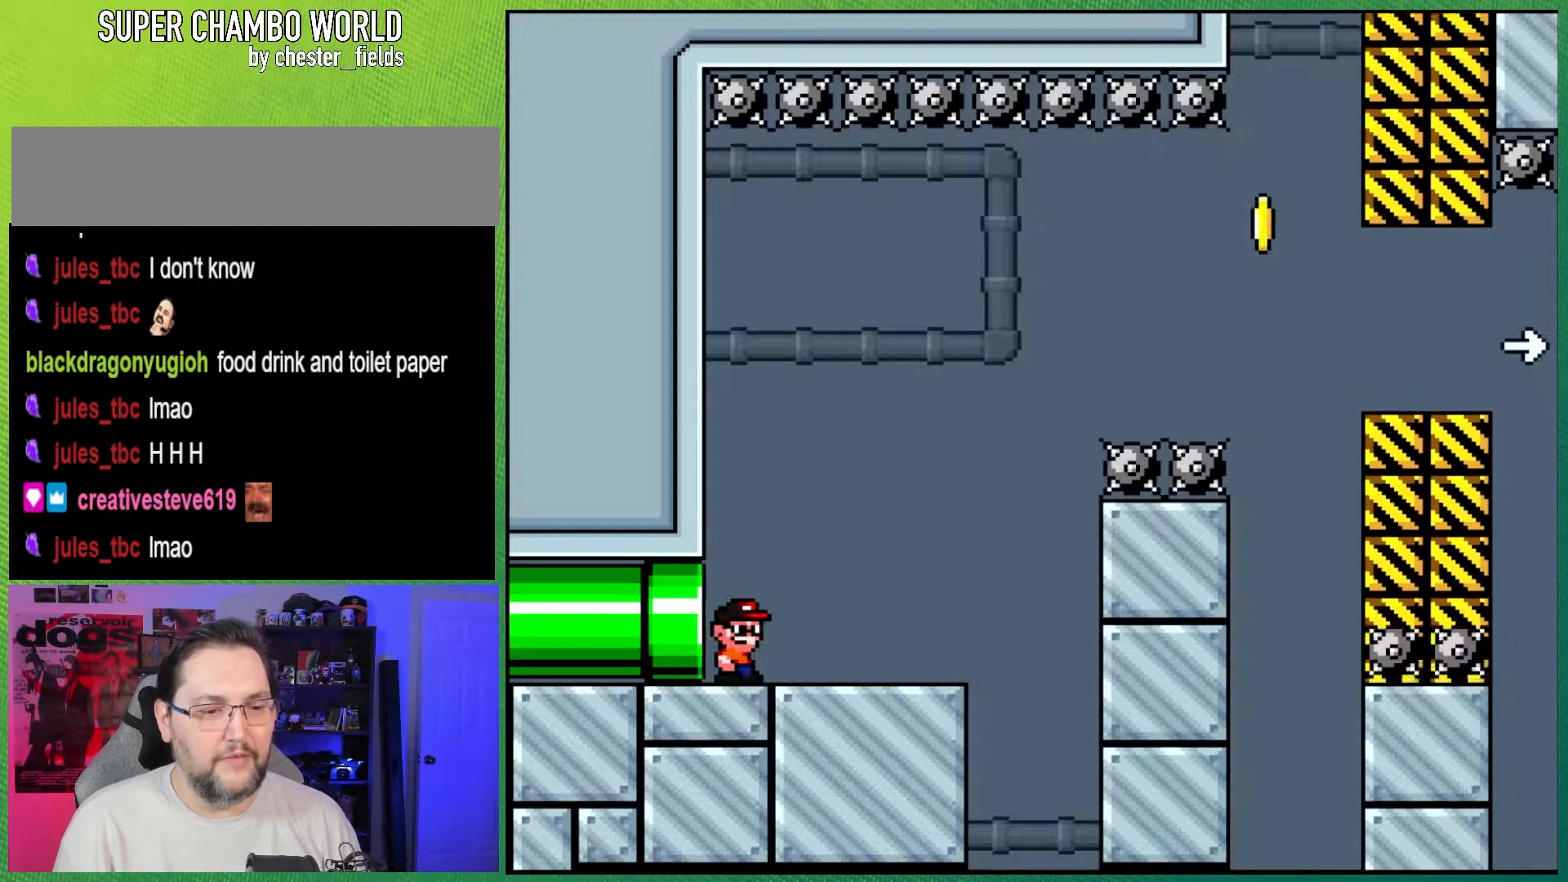
{"buttons": ["B", "Y", "DPAD_RIGHT"], "events": [[400, "B", "down"]]}
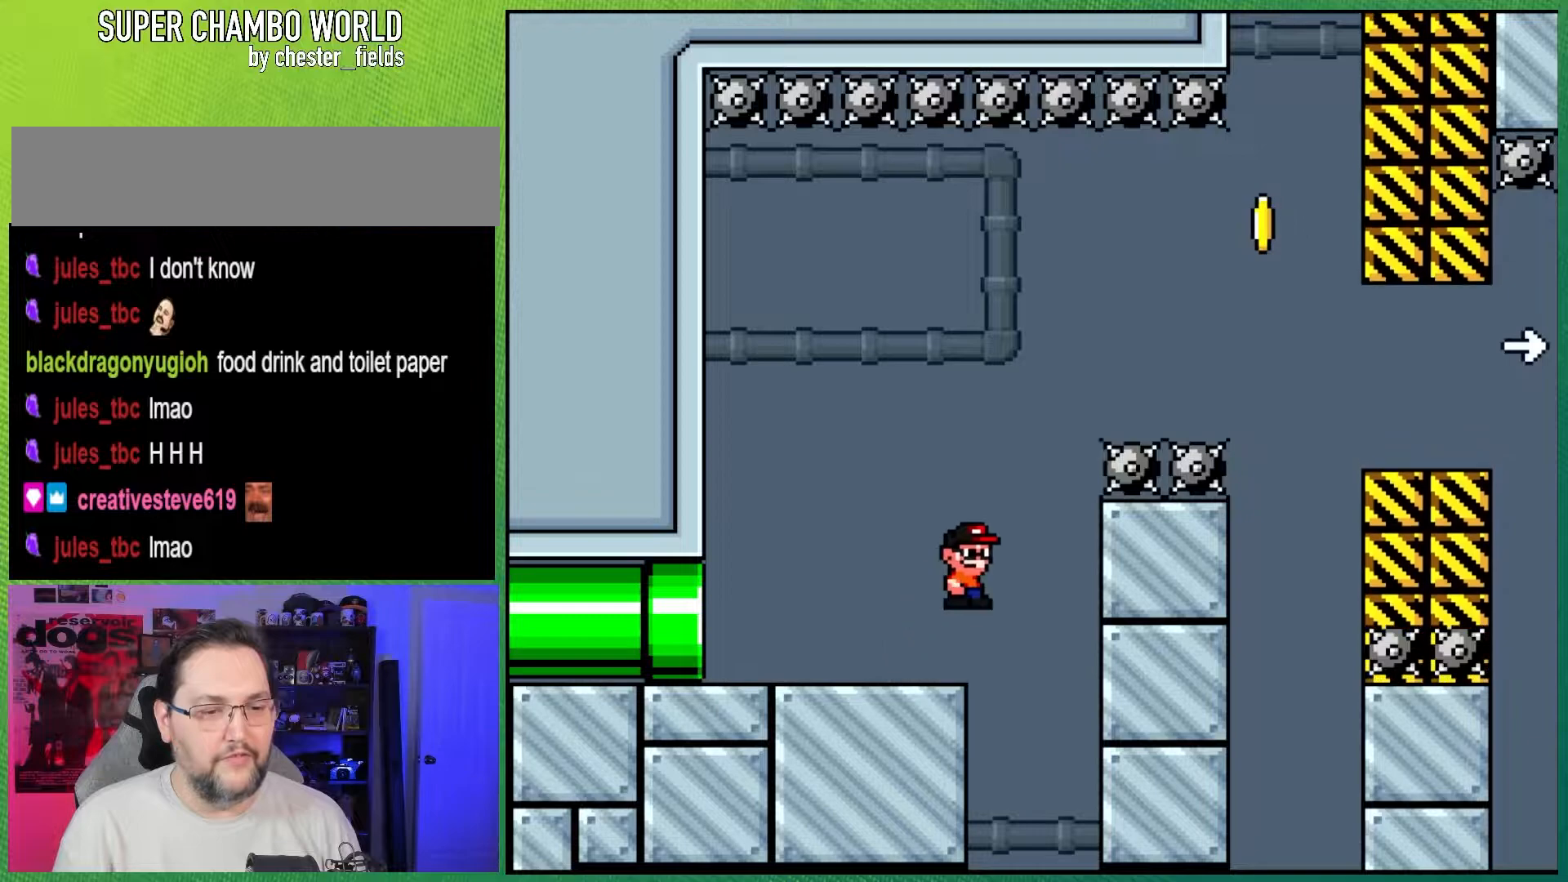
{"buttons": ["B", "Y", "DPAD_RIGHT"], "events": []}
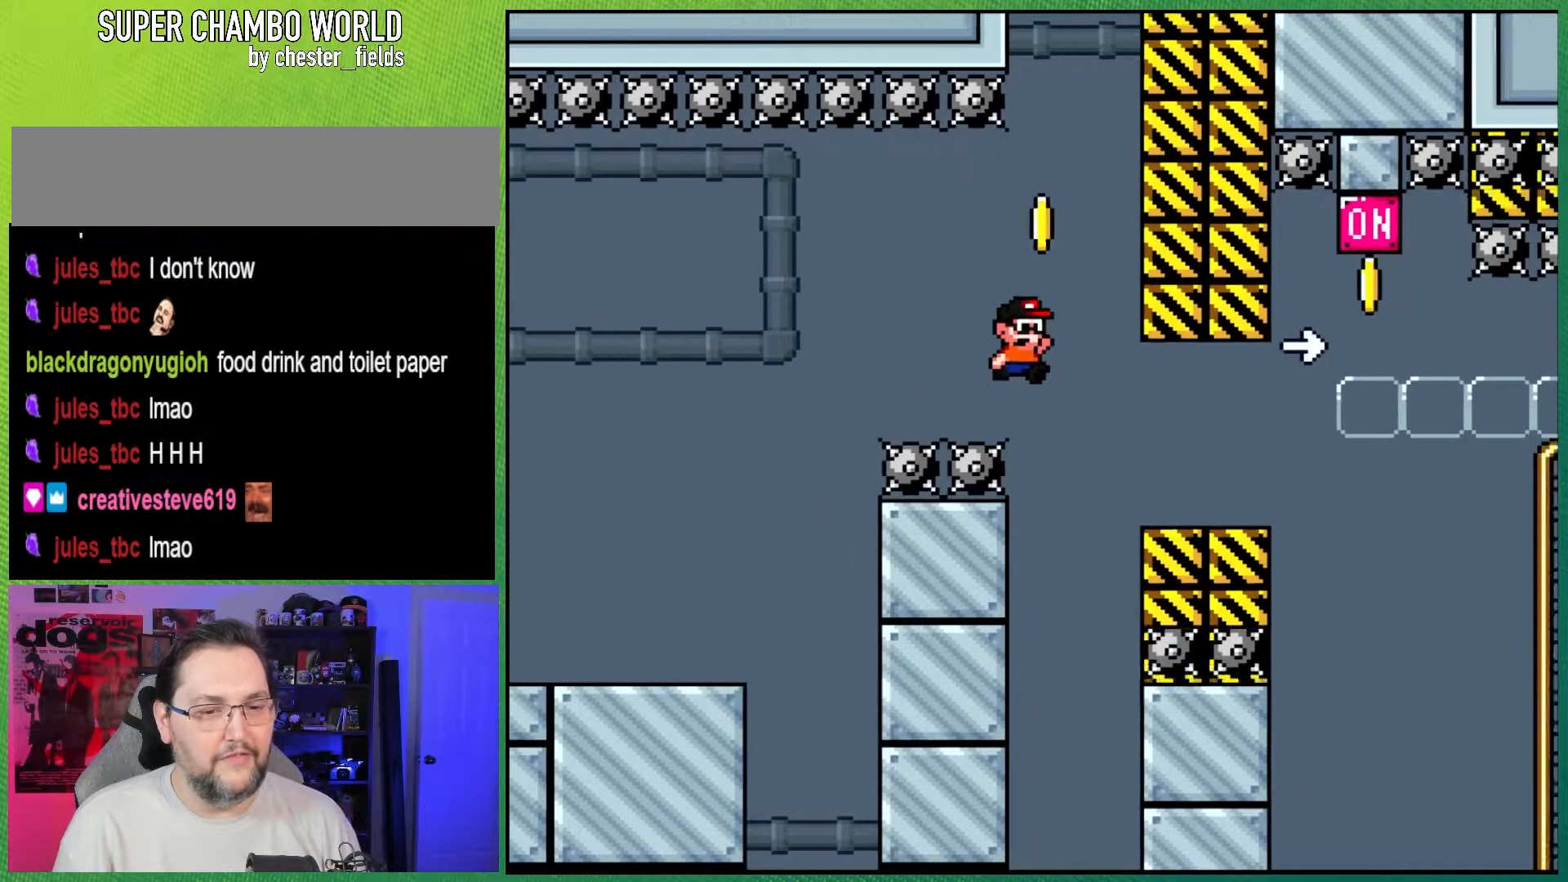
{"buttons": ["B", "Y"], "events": [[17, "B", "up"], [417, "B", "down"], [450, "DPAD_RIGHT", "up"]]}
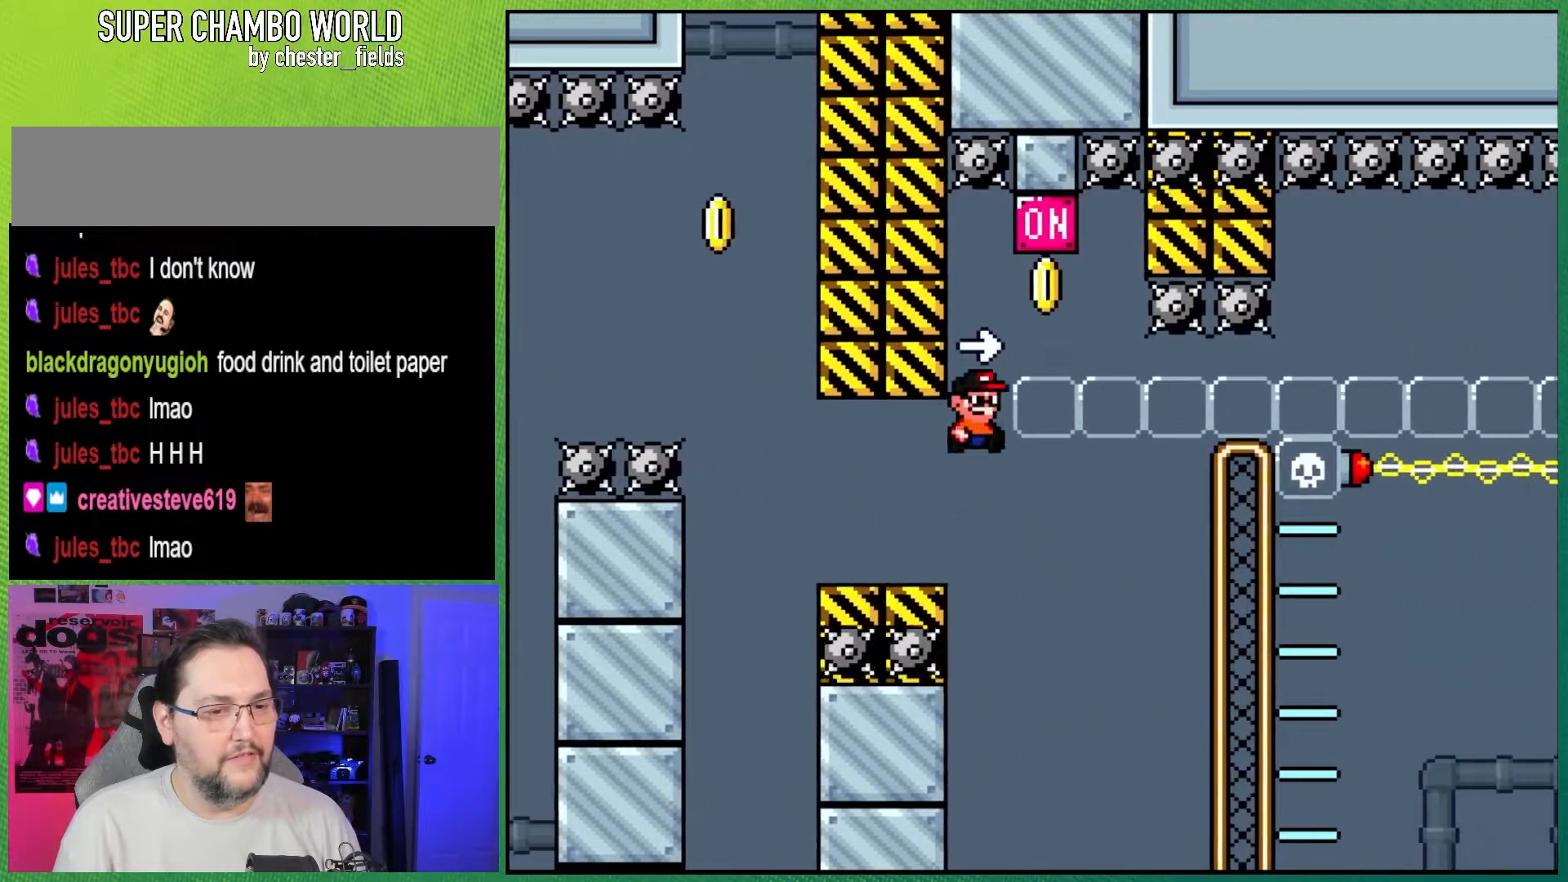
{"buttons": ["B", "Y", "DPAD_LEFT"], "events": [[83, "DPAD_LEFT", "down"], [317, "DPAD_LEFT", "up"], [383, "DPAD_LEFT", "down"]]}
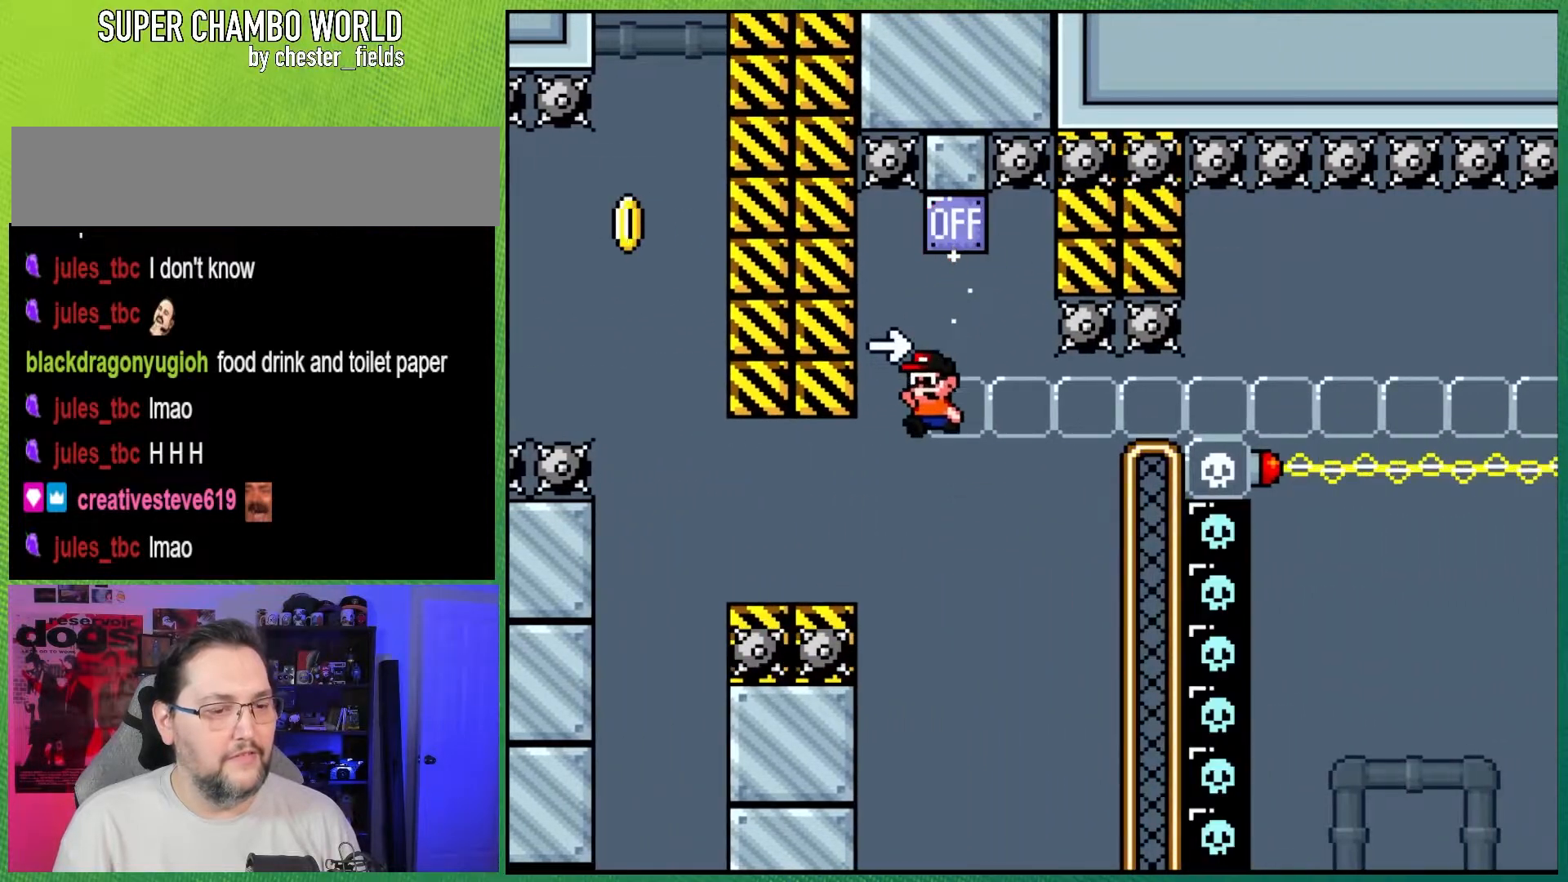
{"buttons": ["B", "Y", "DPAD_LEFT"], "events": [[233, "B", "up"], [400, "B", "down"]]}
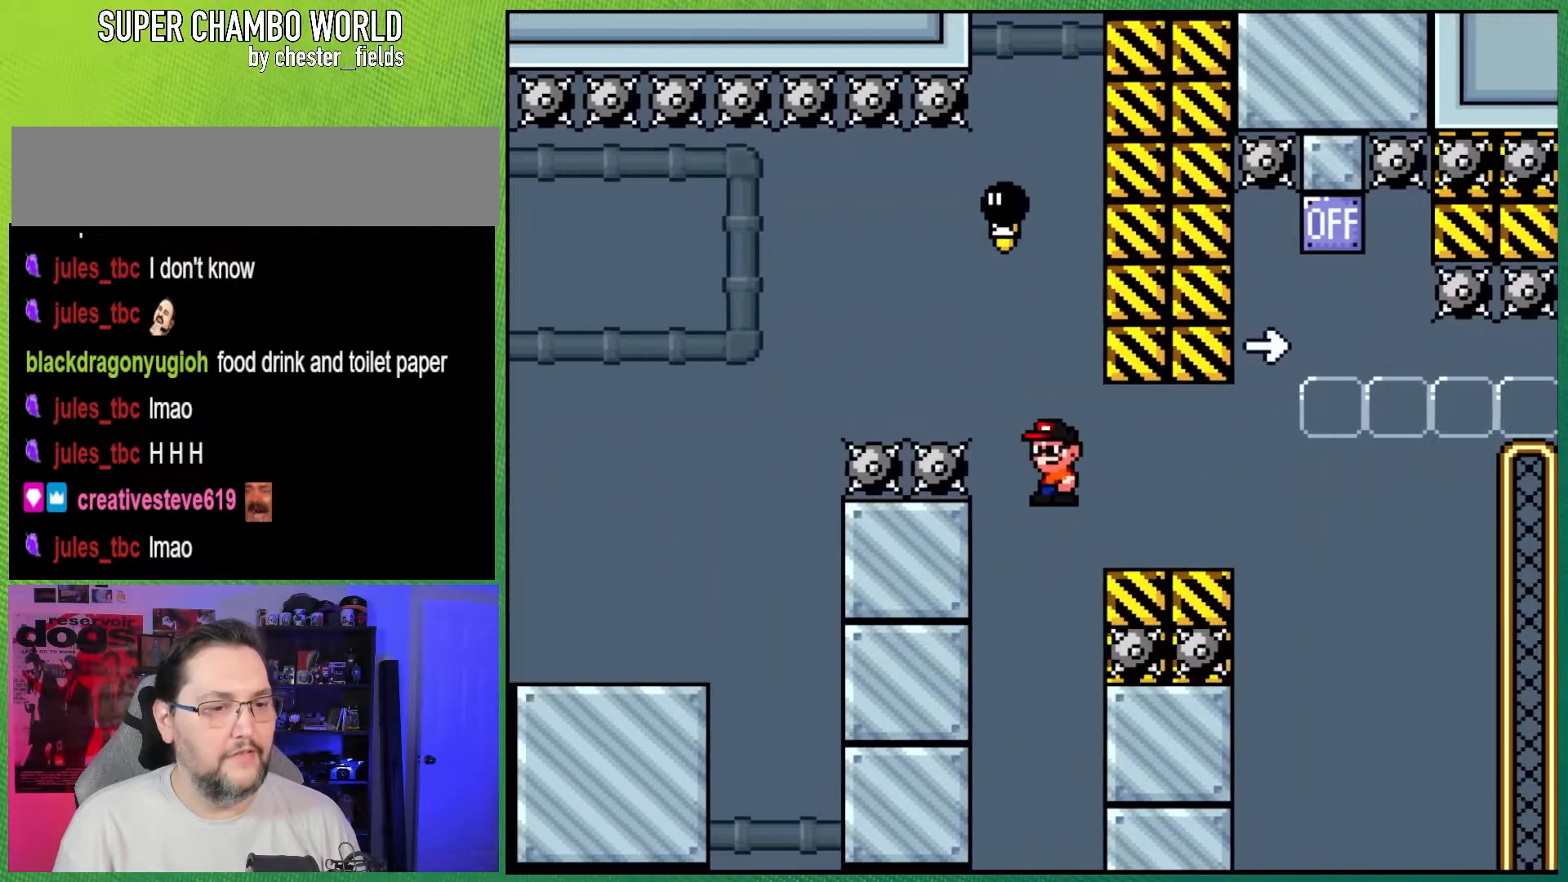
{"buttons": ["Y", "DPAD_RIGHT"], "events": [[50, "DPAD_LEFT", "up"], [100, "DPAD_RIGHT", "down"], [383, "B", "up"]]}
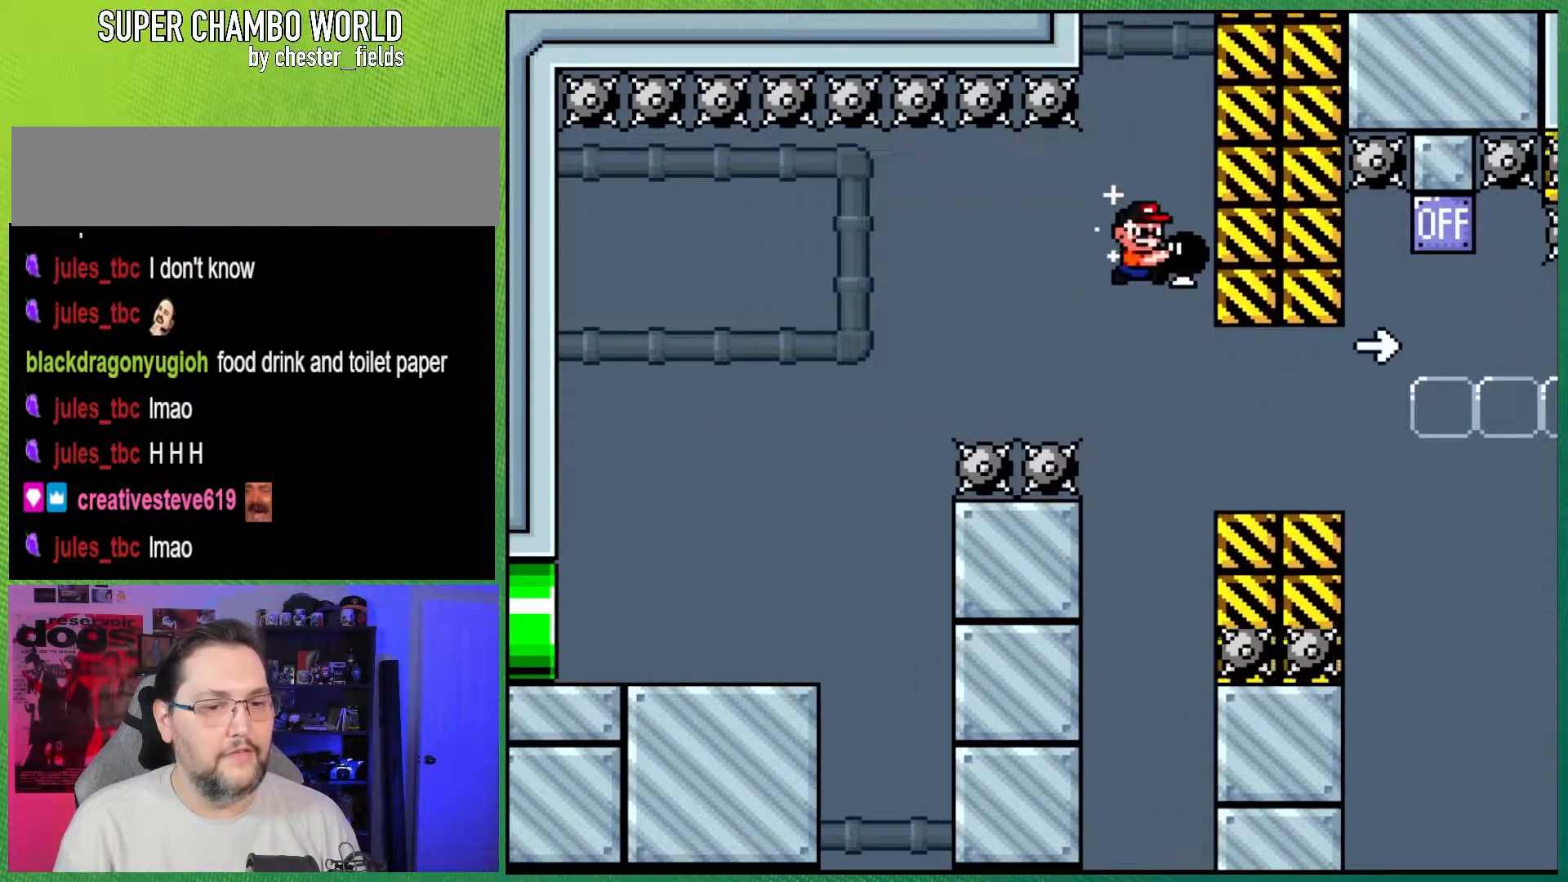
{"buttons": ["Y", "DPAD_RIGHT"], "events": [[350, "B", "down"], [483, "B", "up"]]}
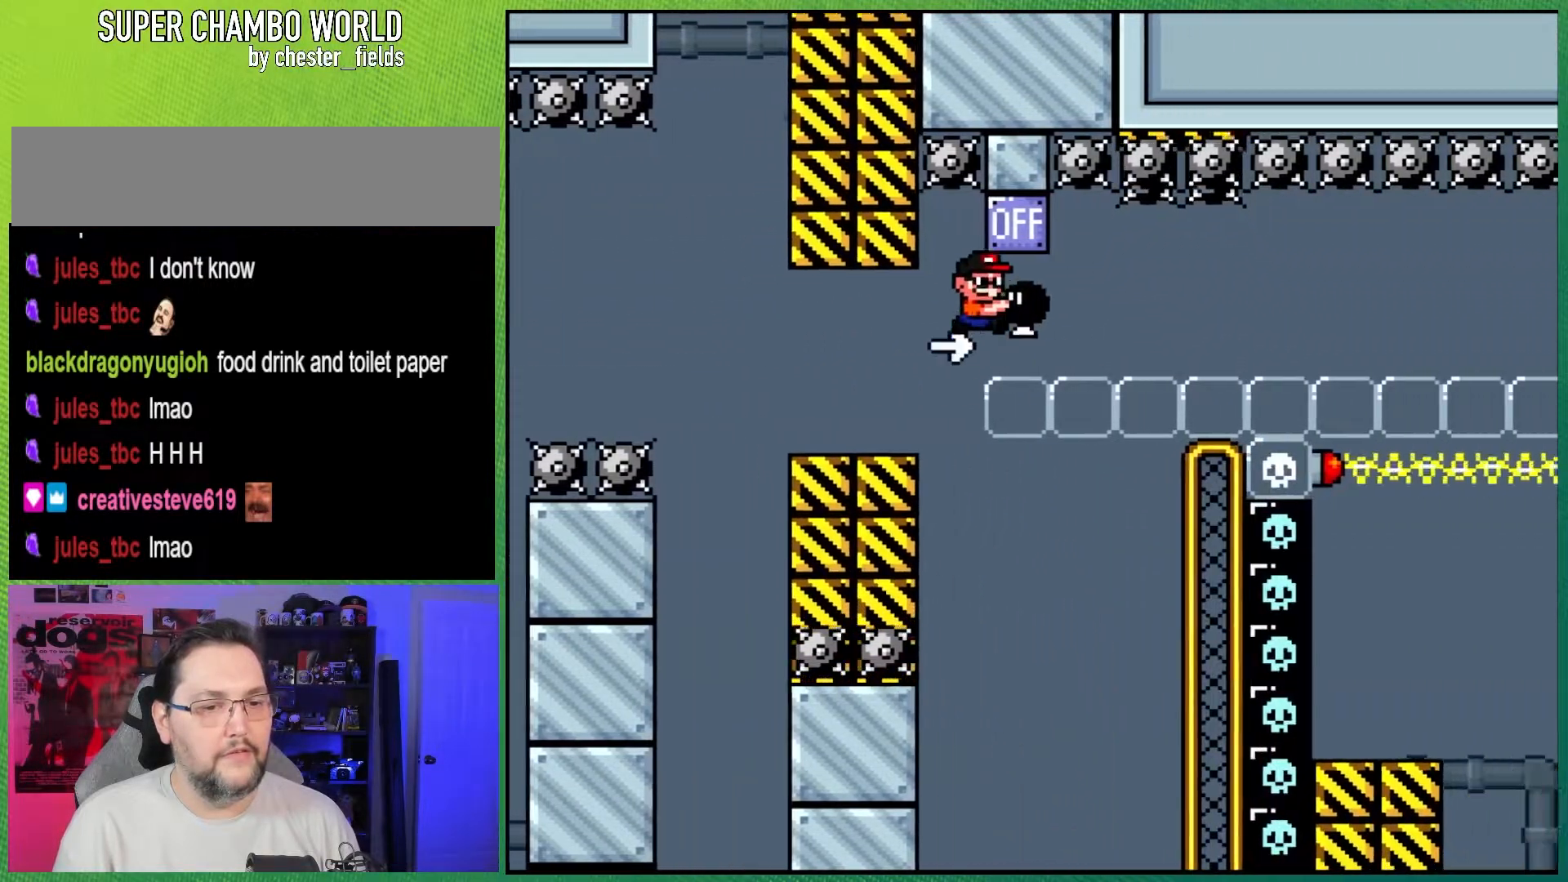
{"buttons": ["Y", "DPAD_RIGHT"], "events": []}
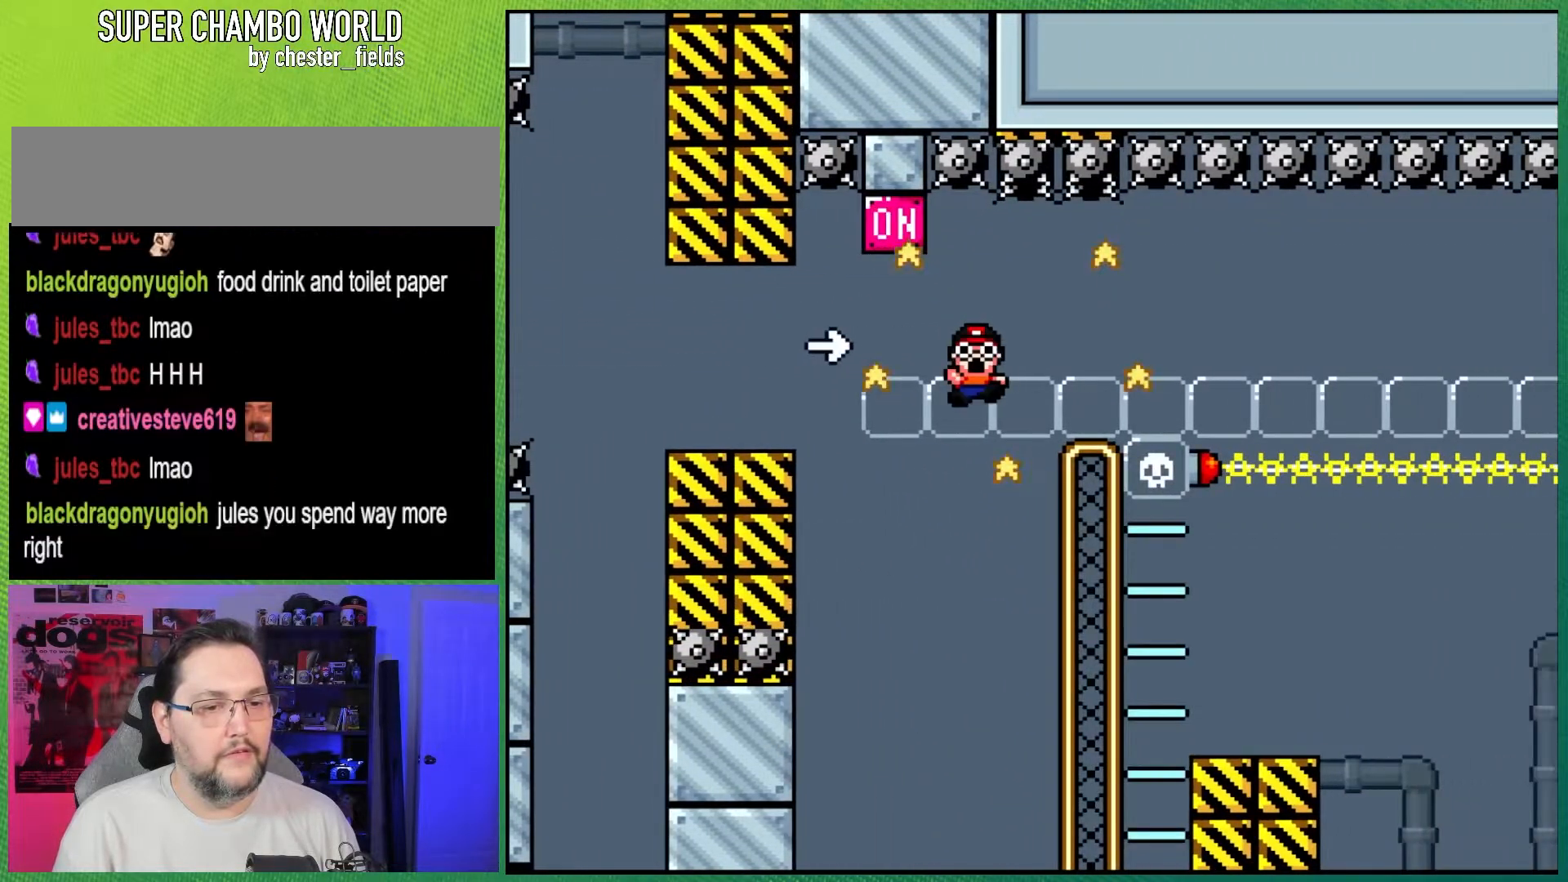
{"buttons": [], "events": [[117, "DPAD_RIGHT", "up"], [233, "Y", "up"]]}
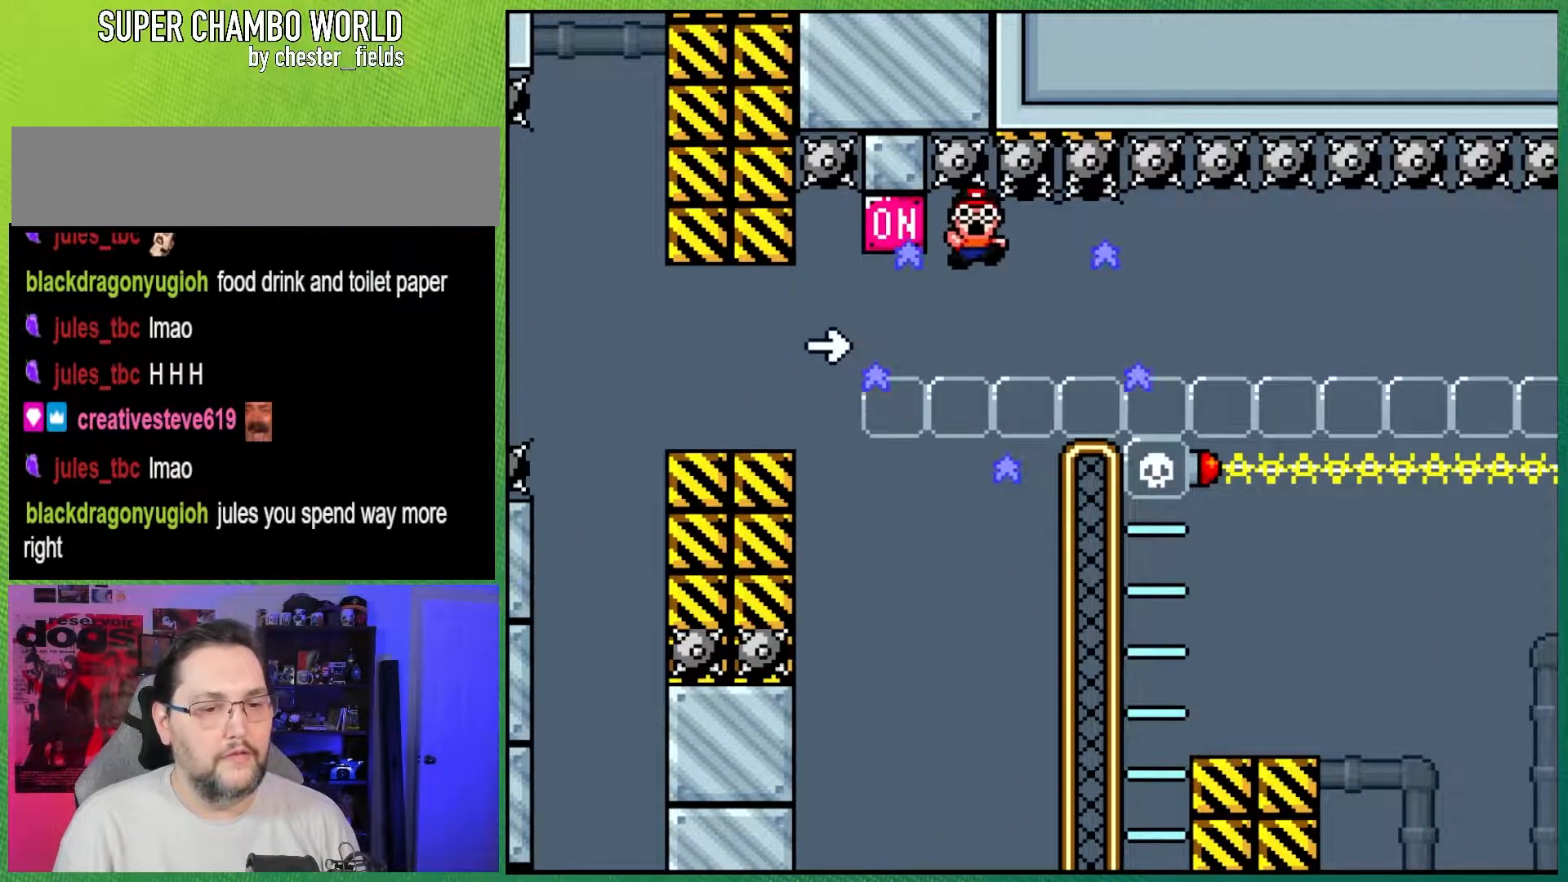
{"buttons": [], "events": []}
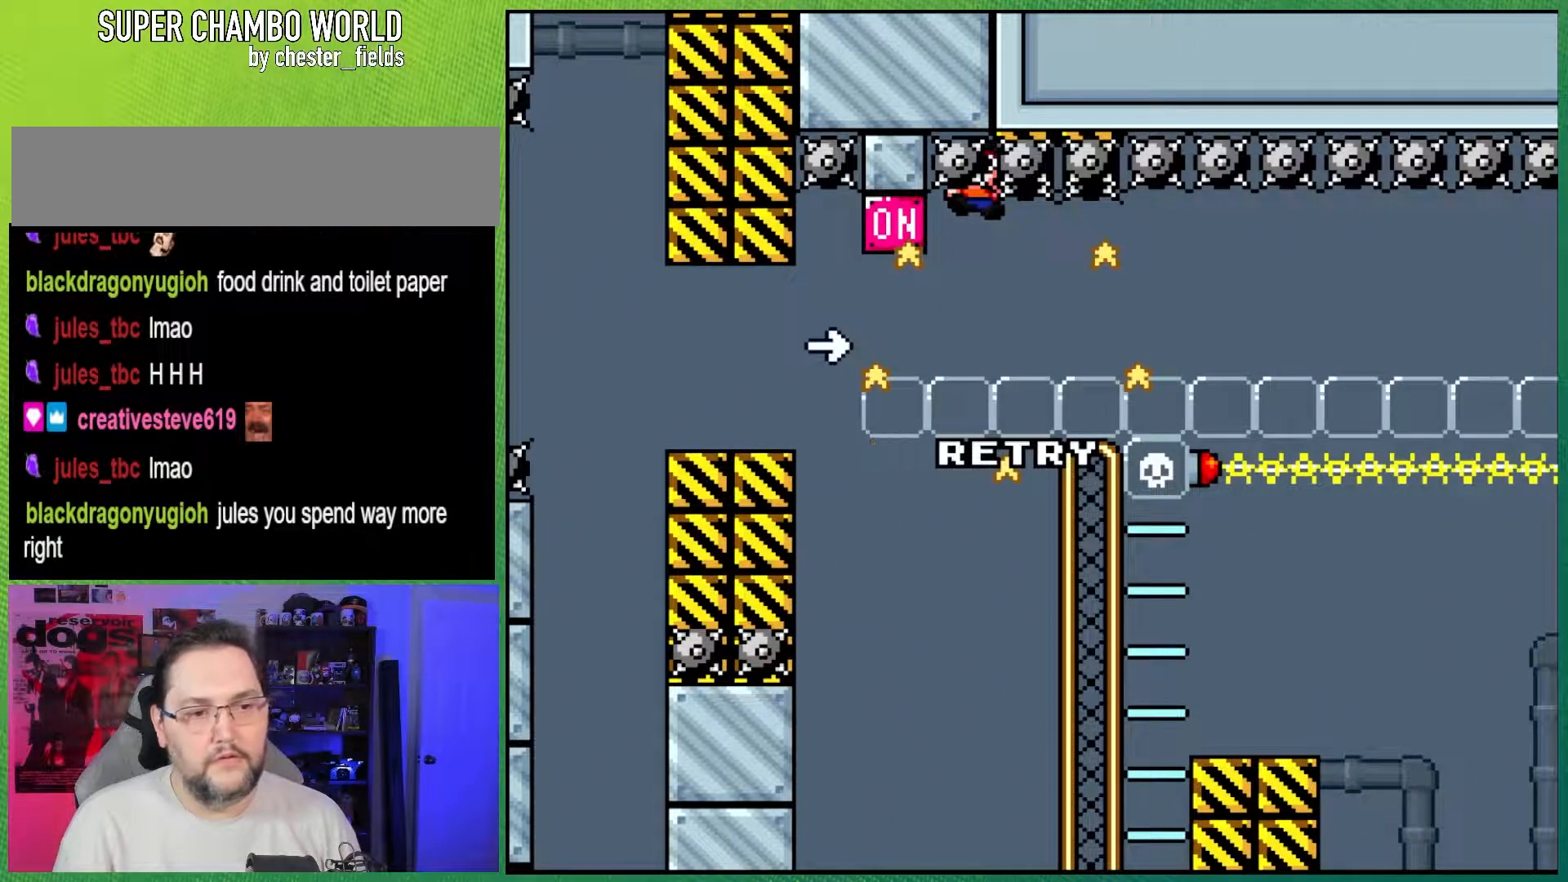
{"buttons": [], "events": []}
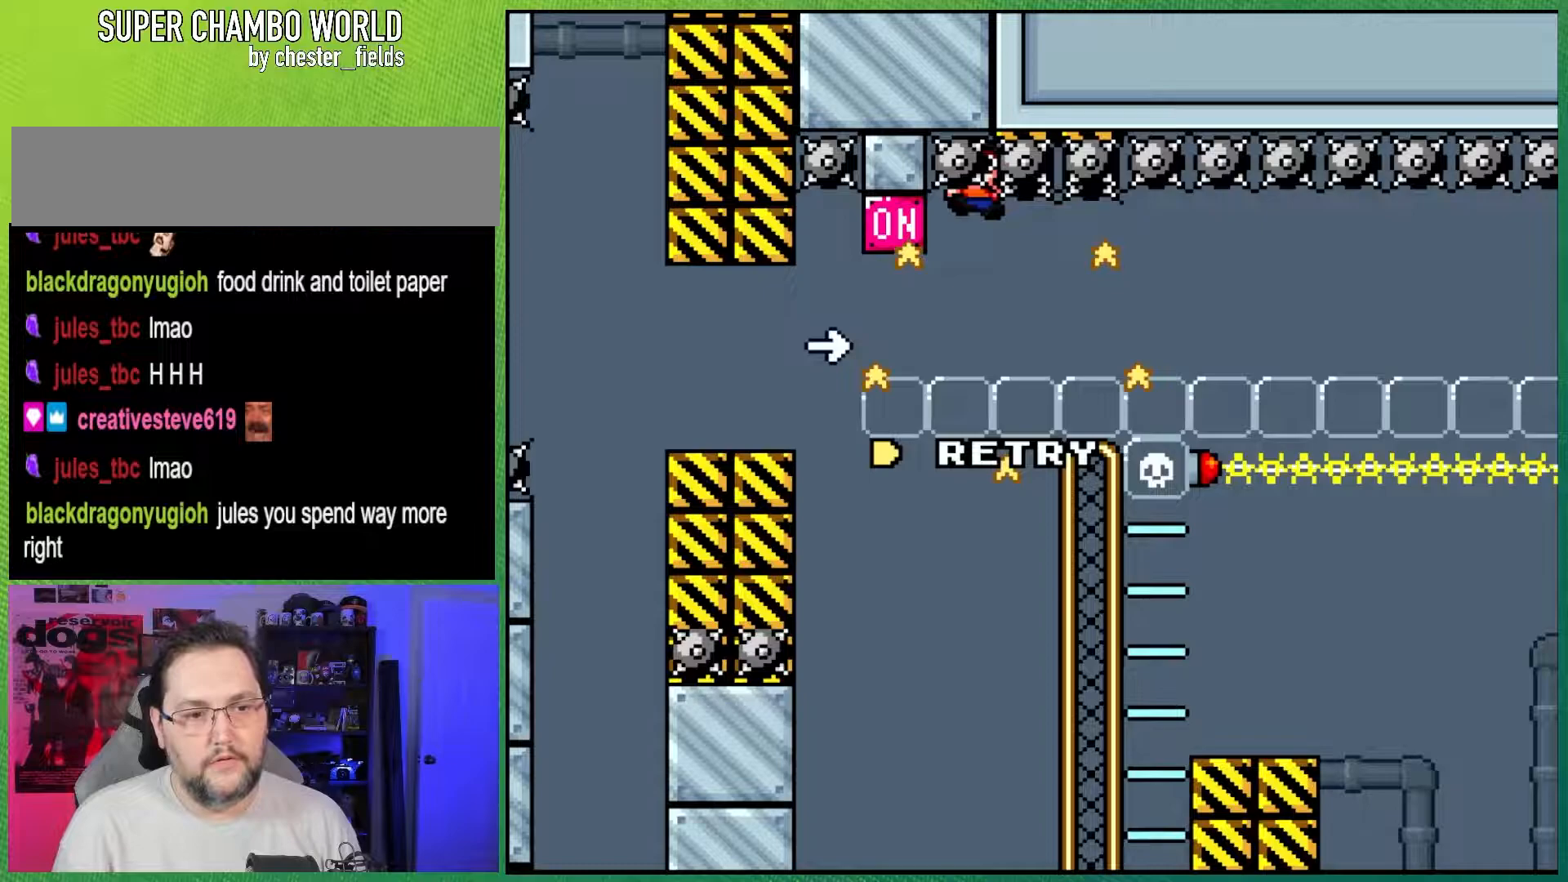
{"buttons": [], "events": []}
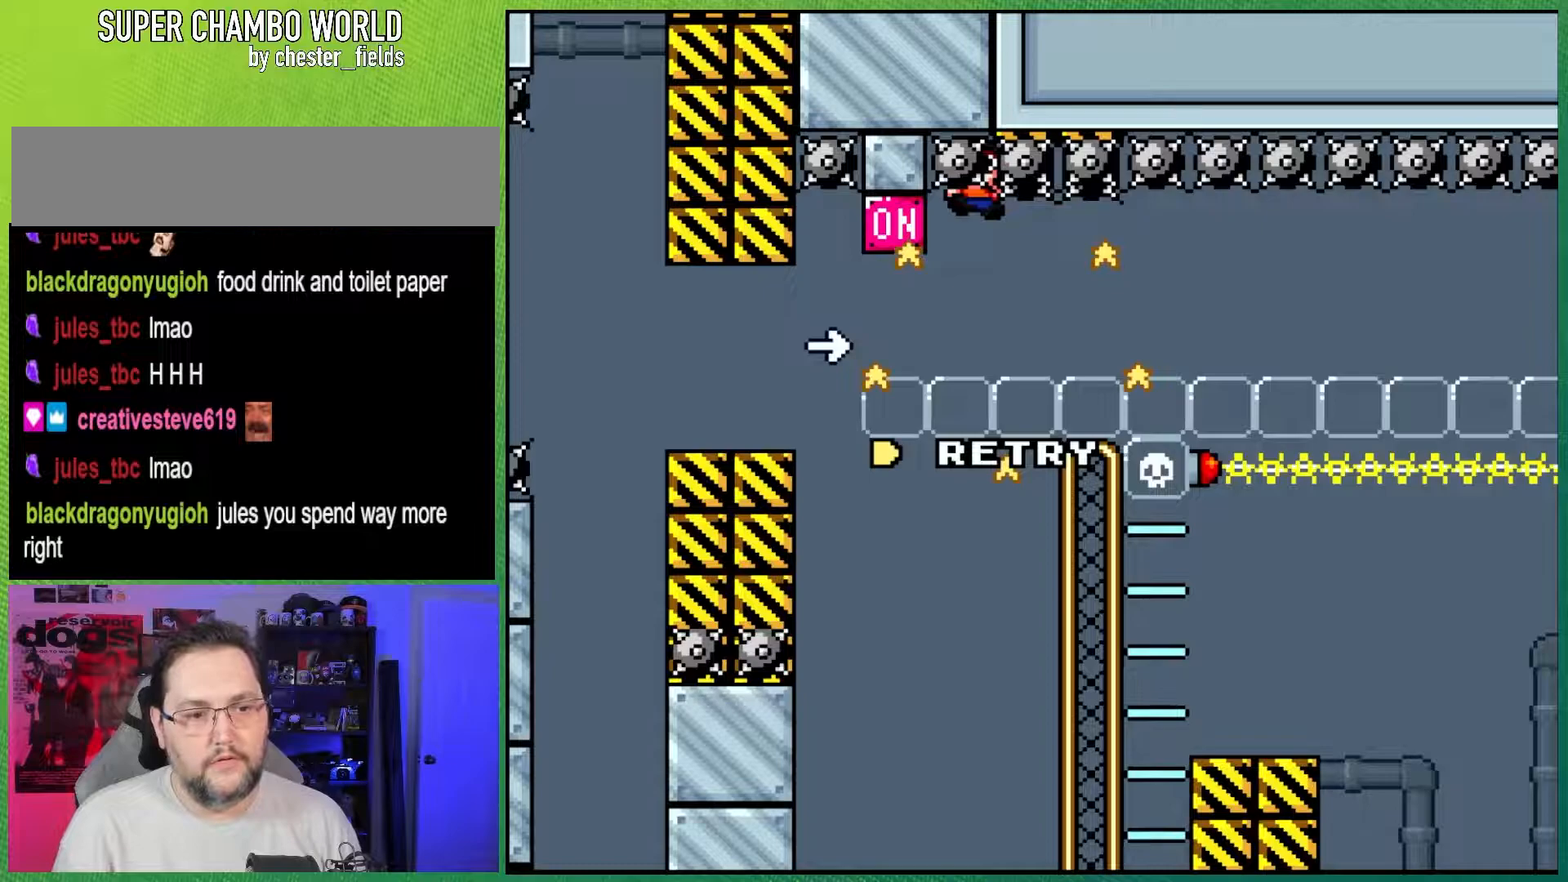
{"buttons": [], "events": []}
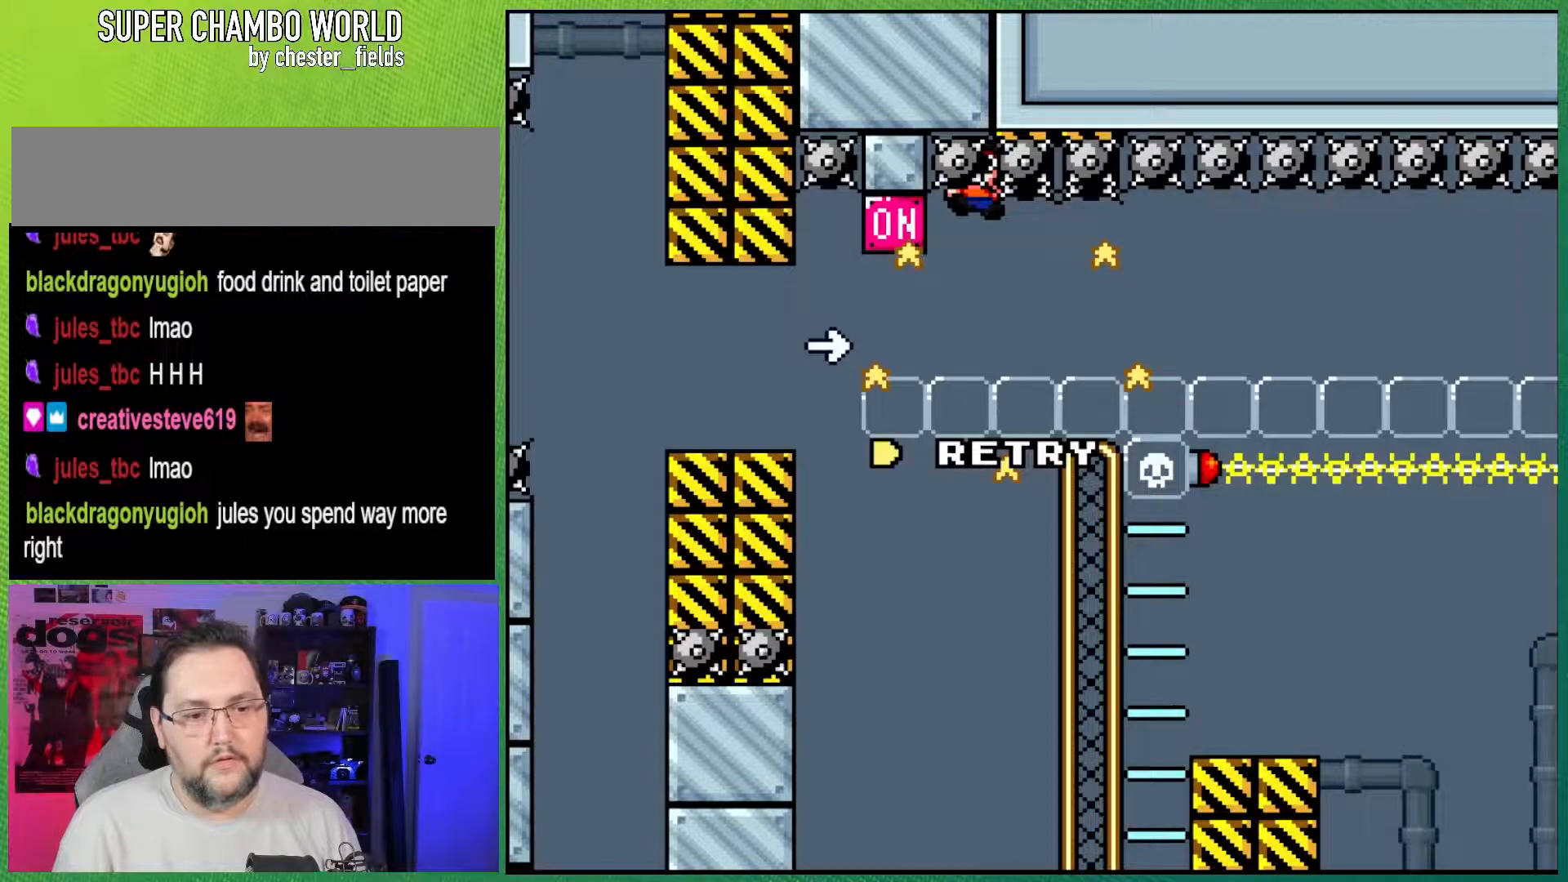
{"buttons": [], "events": []}
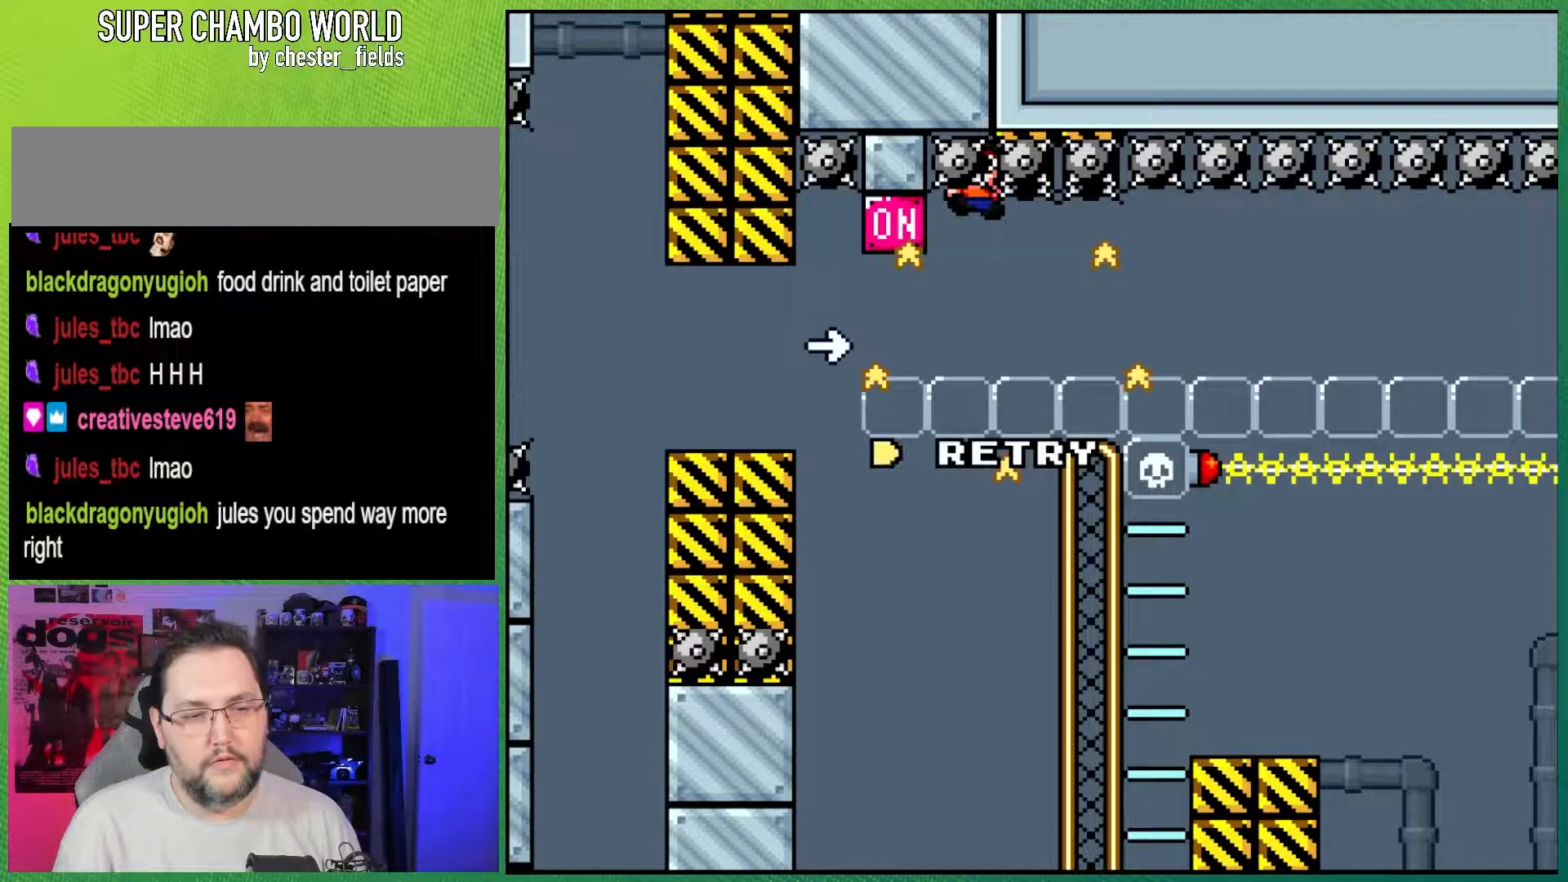
{"buttons": [], "events": []}
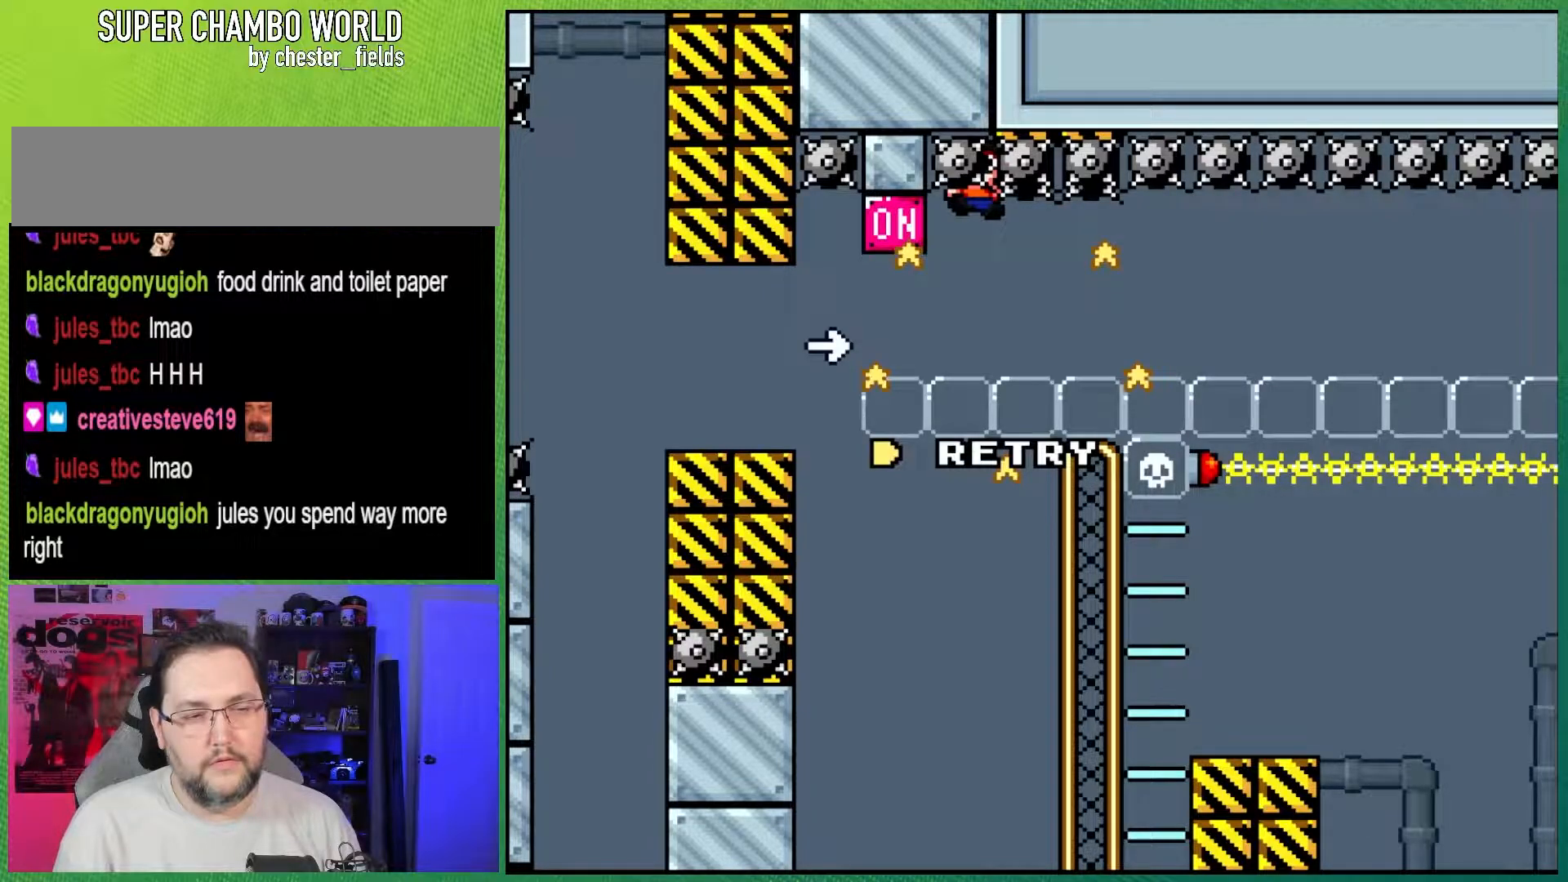
{"buttons": [], "events": []}
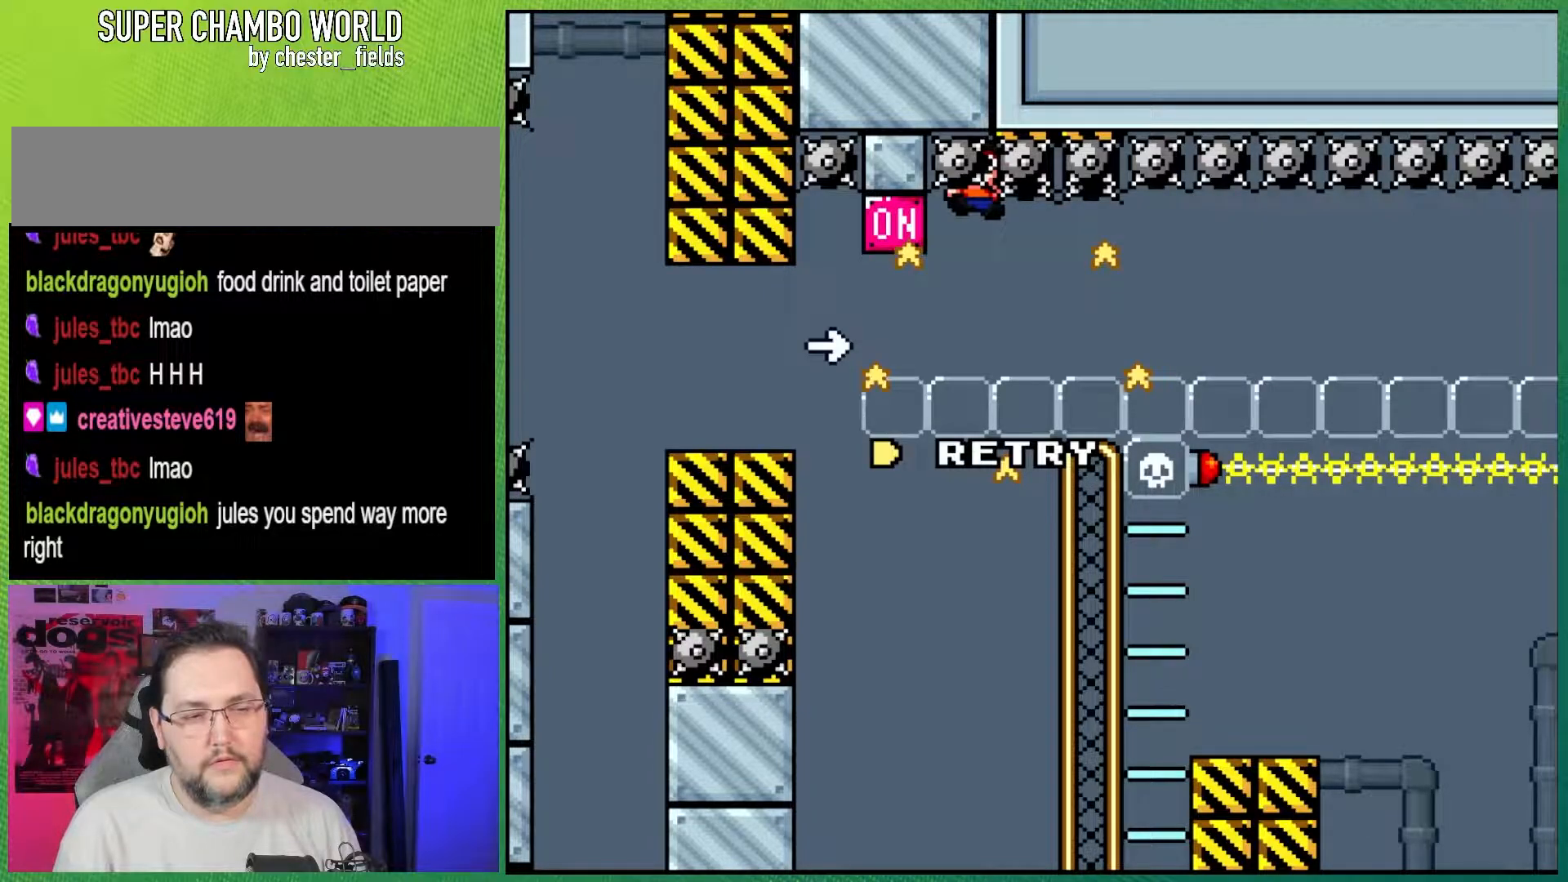
{"buttons": [], "events": []}
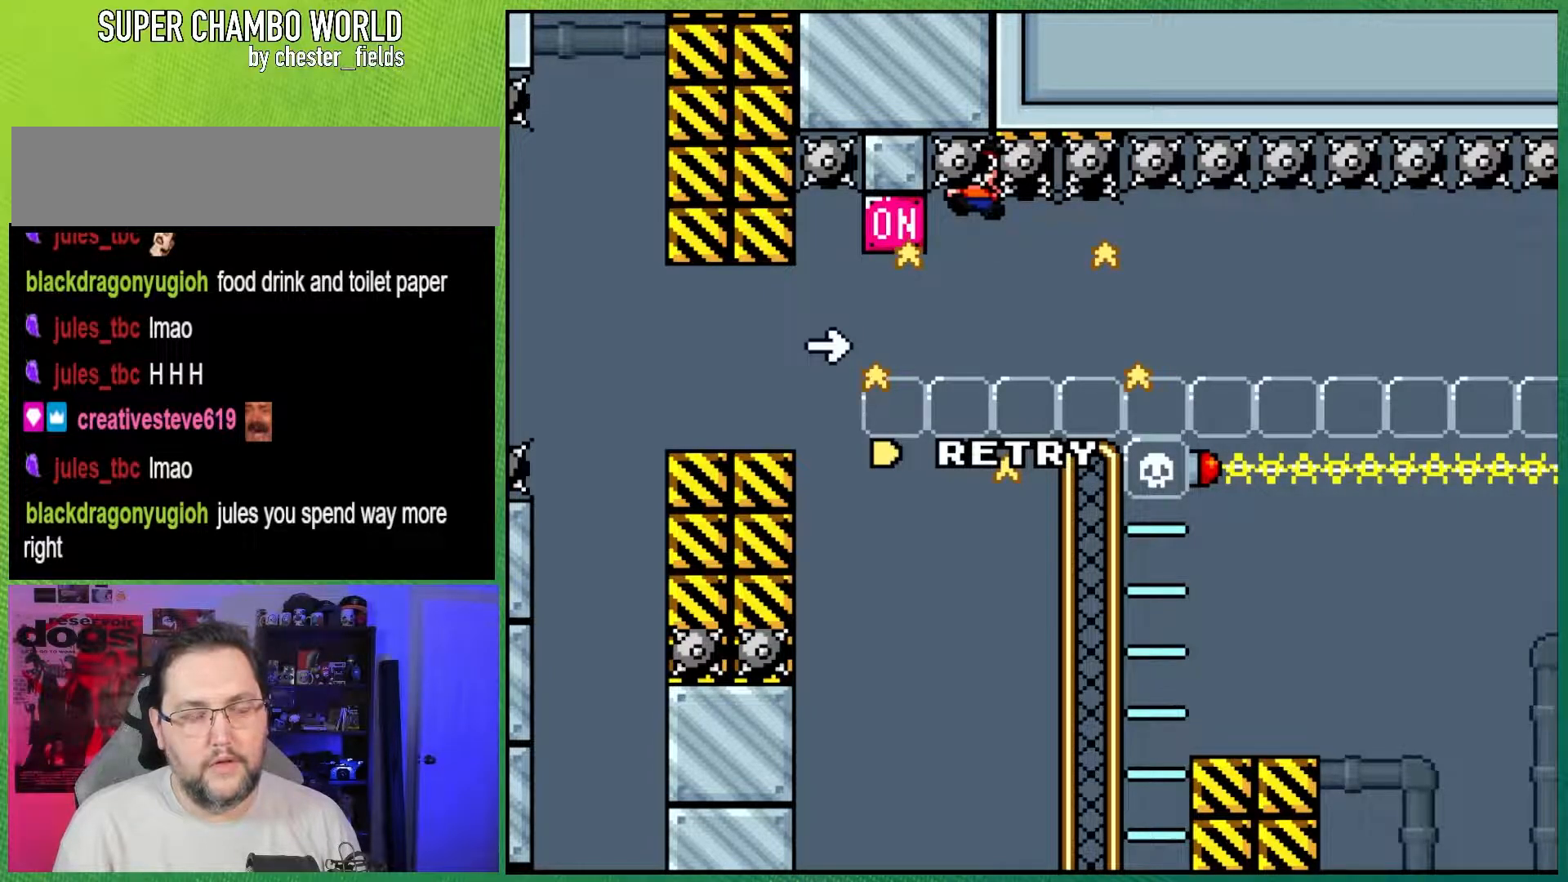
{"buttons": [], "events": []}
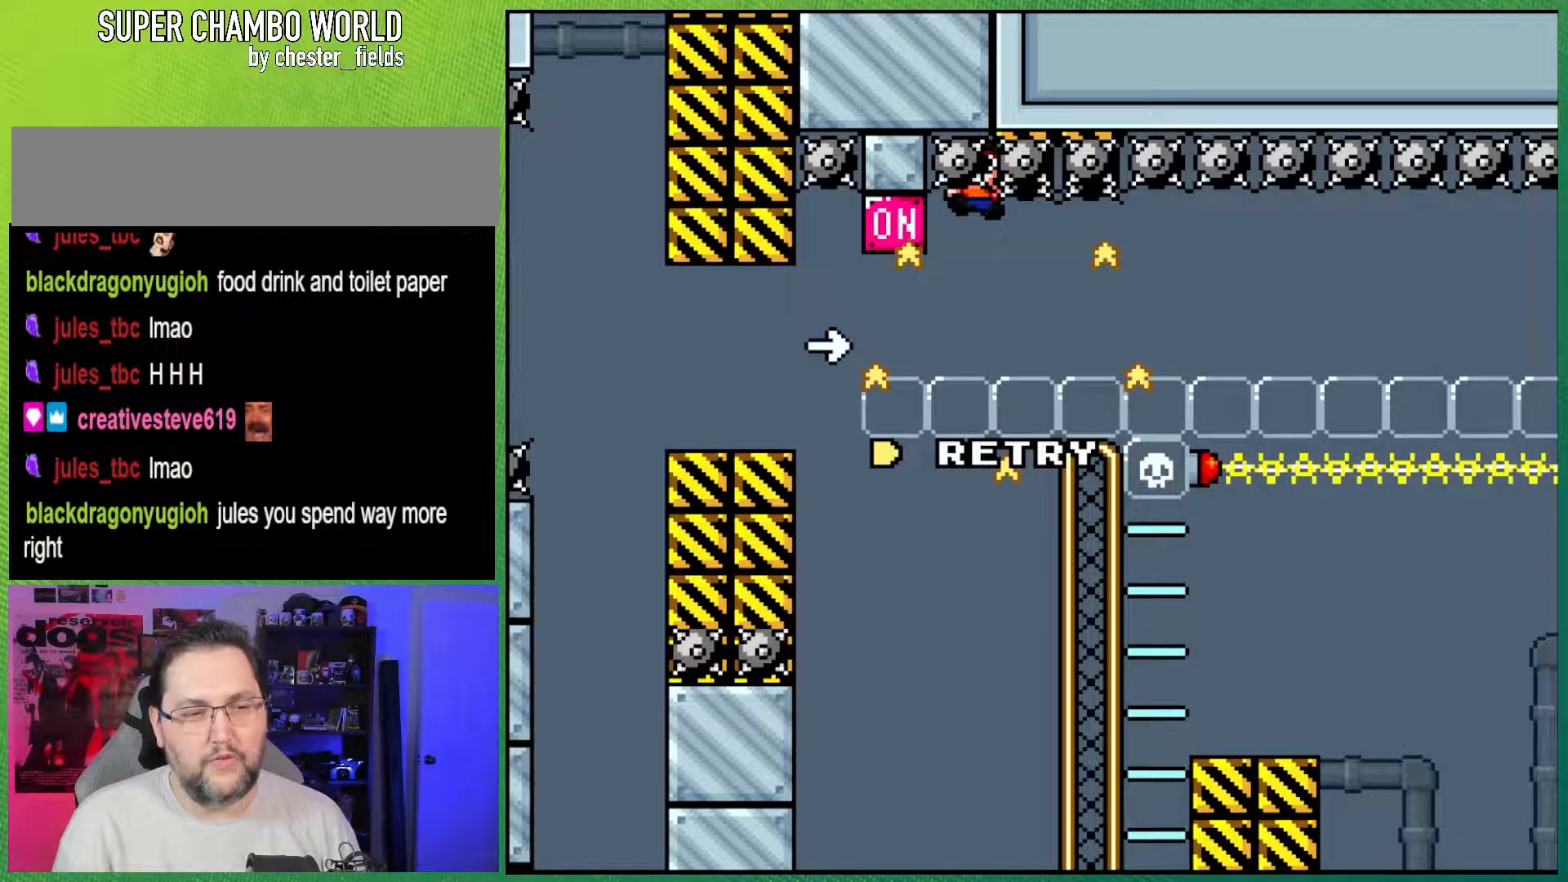
{"buttons": ["A"], "events": [[483, "A", "down"]]}
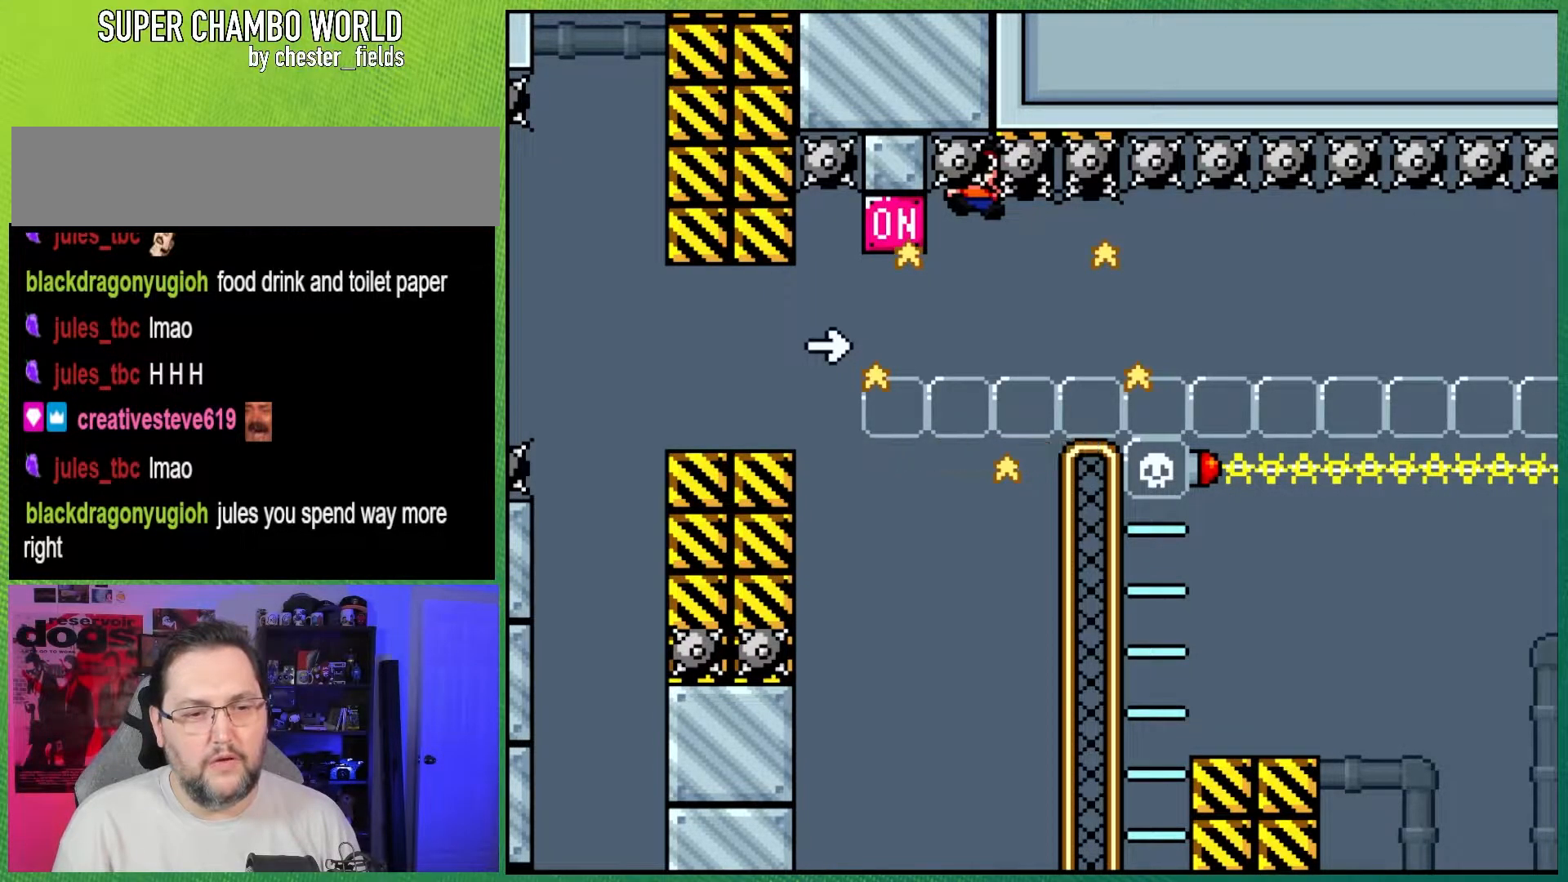
{"buttons": ["Y"], "events": [[83, "A", "up"], [283, "Y", "down"]]}
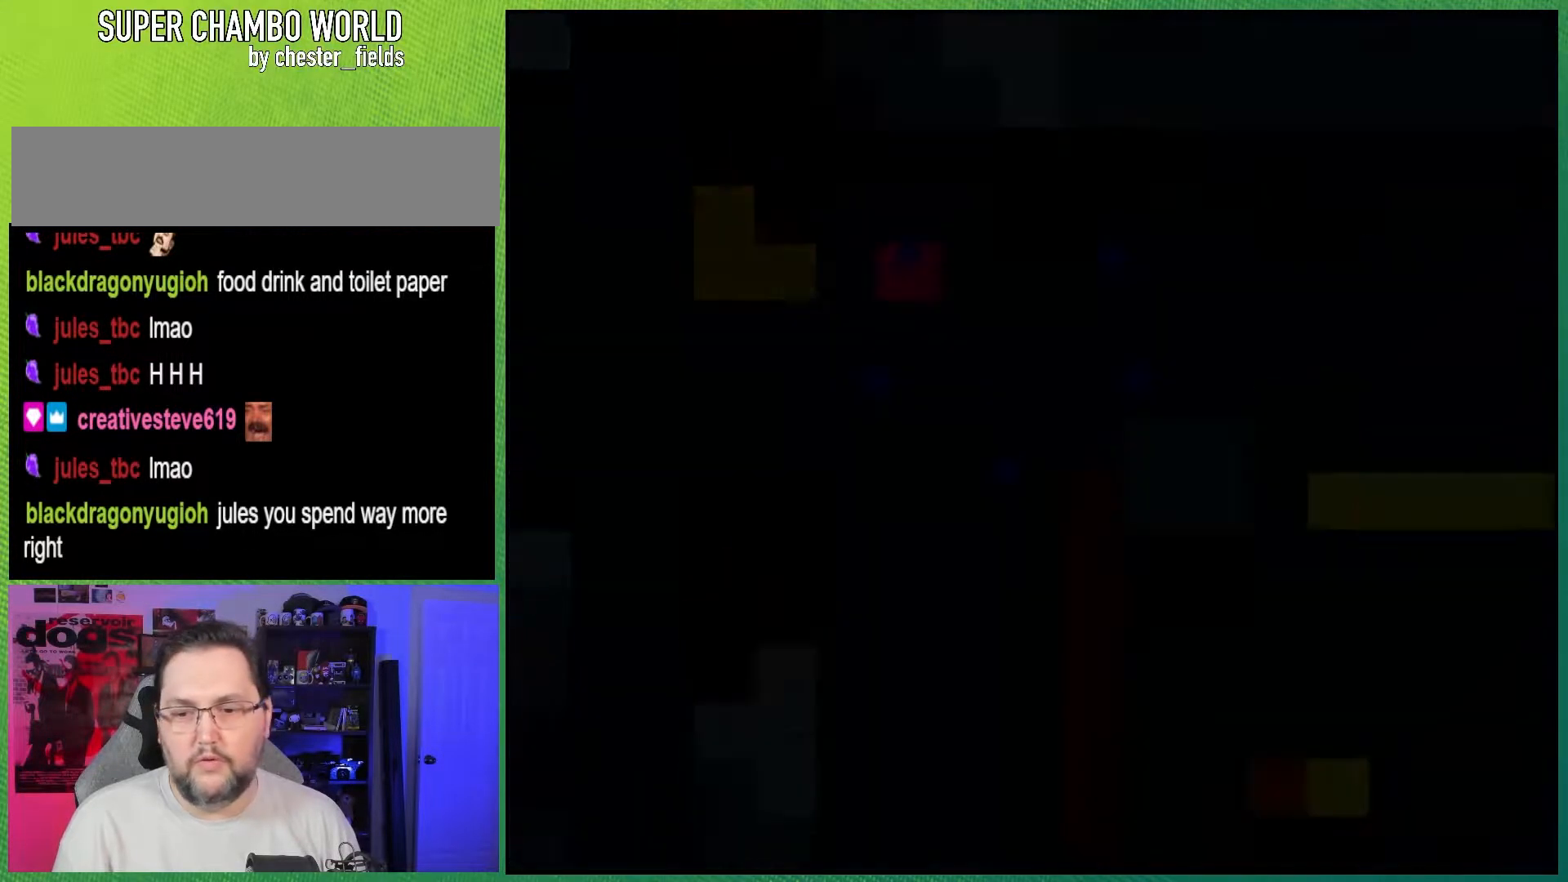
{"buttons": ["Y"], "events": []}
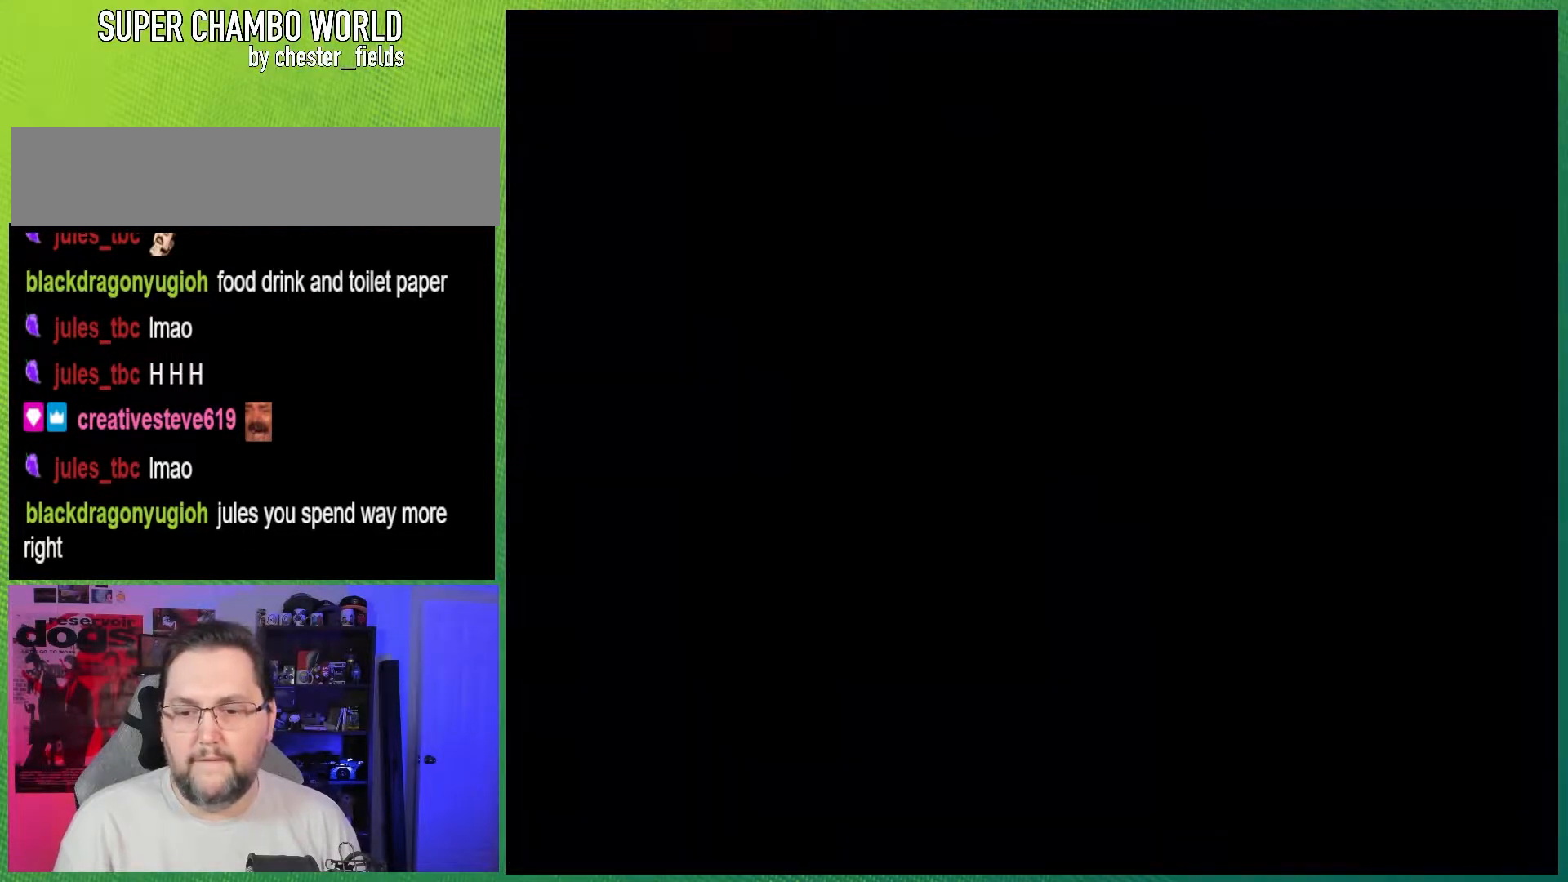
{"buttons": ["Y", "DPAD_RIGHT"], "events": [[317, "DPAD_RIGHT", "down"]]}
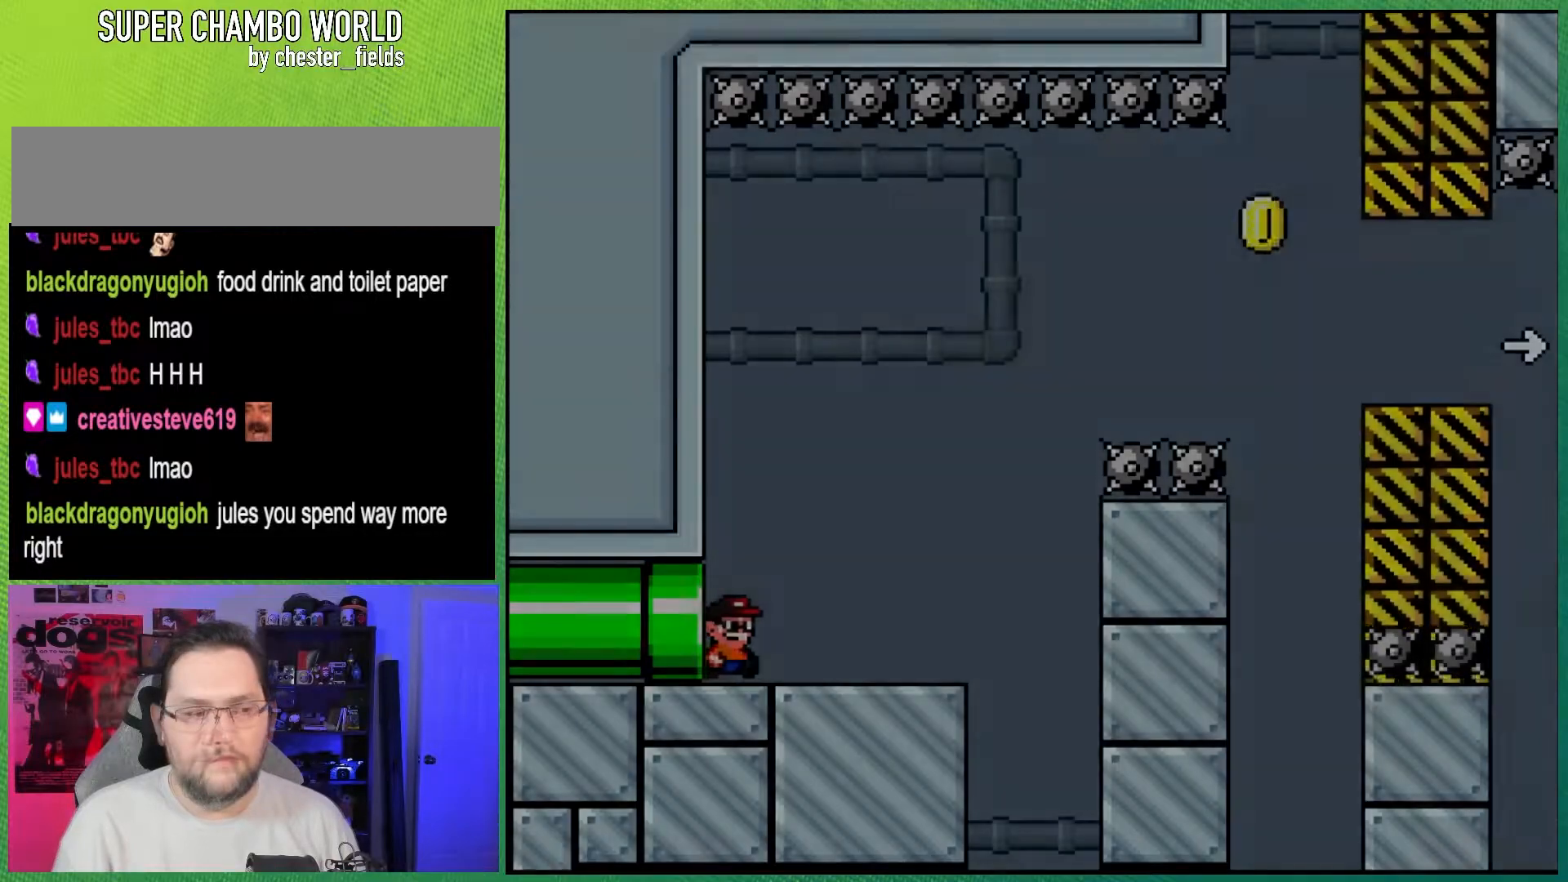
{"buttons": ["B", "Y", "DPAD_RIGHT"], "events": [[417, "B", "down"]]}
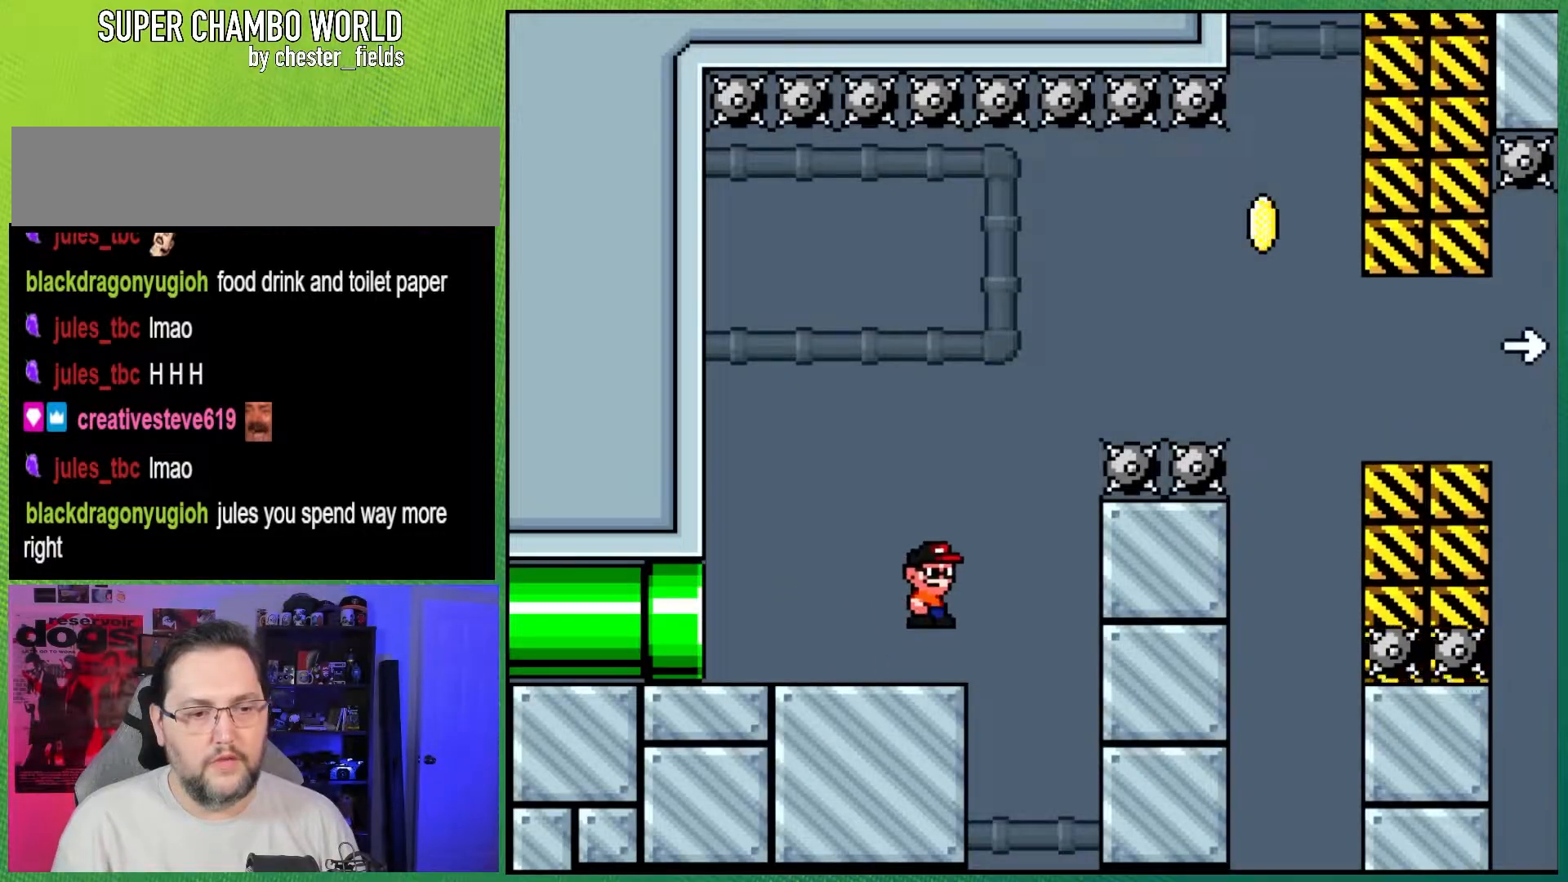
{"buttons": ["B", "Y", "DPAD_RIGHT"], "events": []}